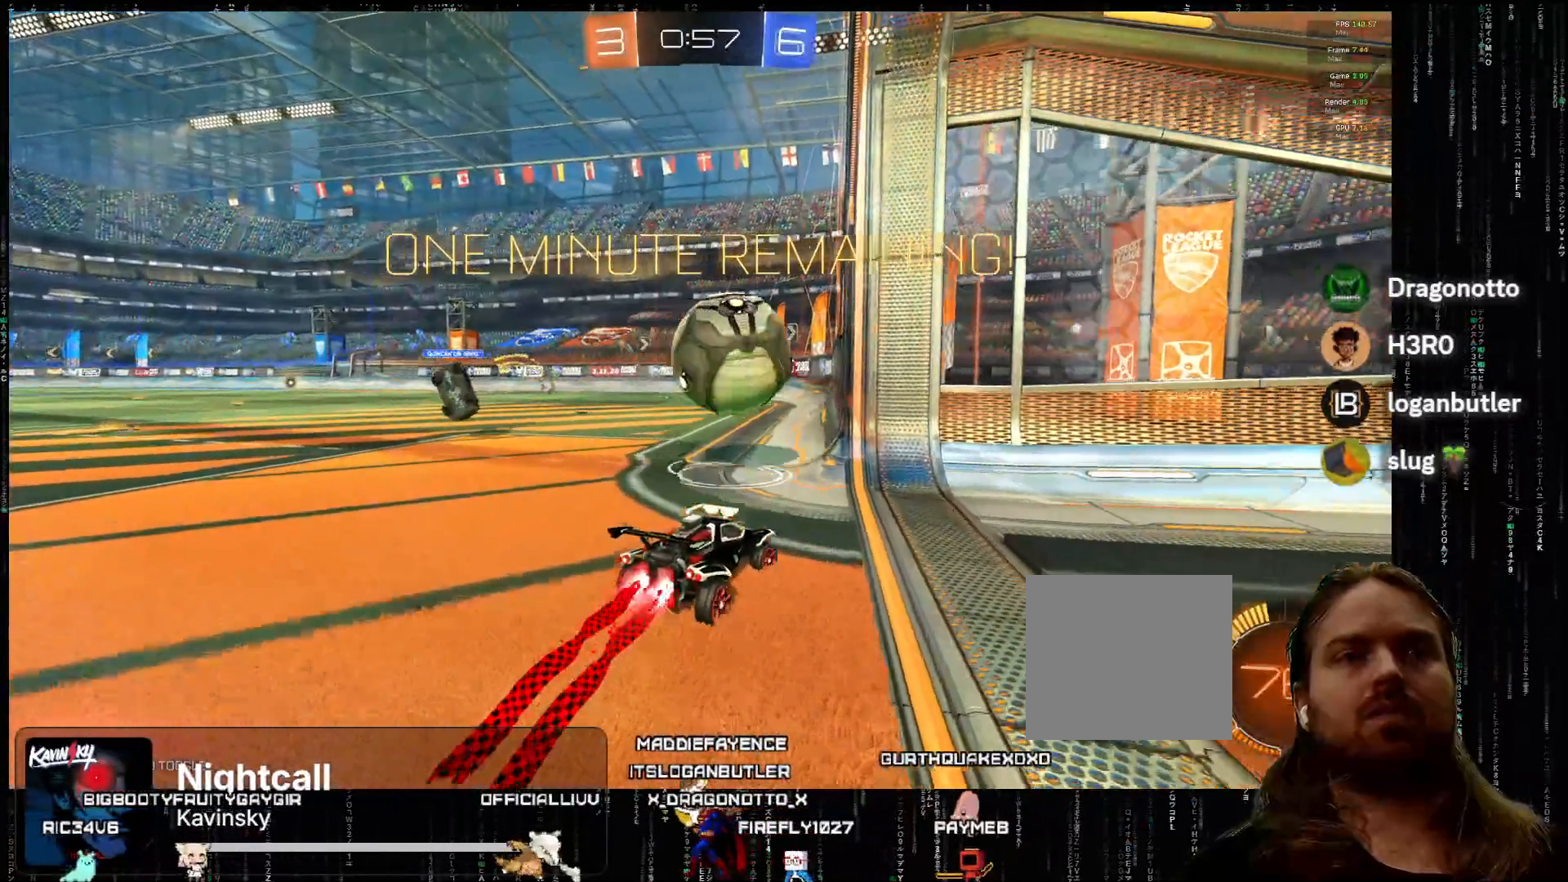
Gameplay with a controller (Xbox layout); each line is a JSON object with the inputs held at the frame after it. "events" lists button and stick changes between this image and that frame as [ms after this image, input, new state], when the widget could be followed in between. Not read: right_stick.
{"buttons": [], "left_stick": "center", "events": [[17, "X", "down"], [117, "L2", "down"], [117, "X", "up"], [133, "X", "down"], [250, "L2", "up"], [250, "X", "up"], [283, "A", "up"], [300, "left_stick", "center"], [467, "R2", "up"]]}
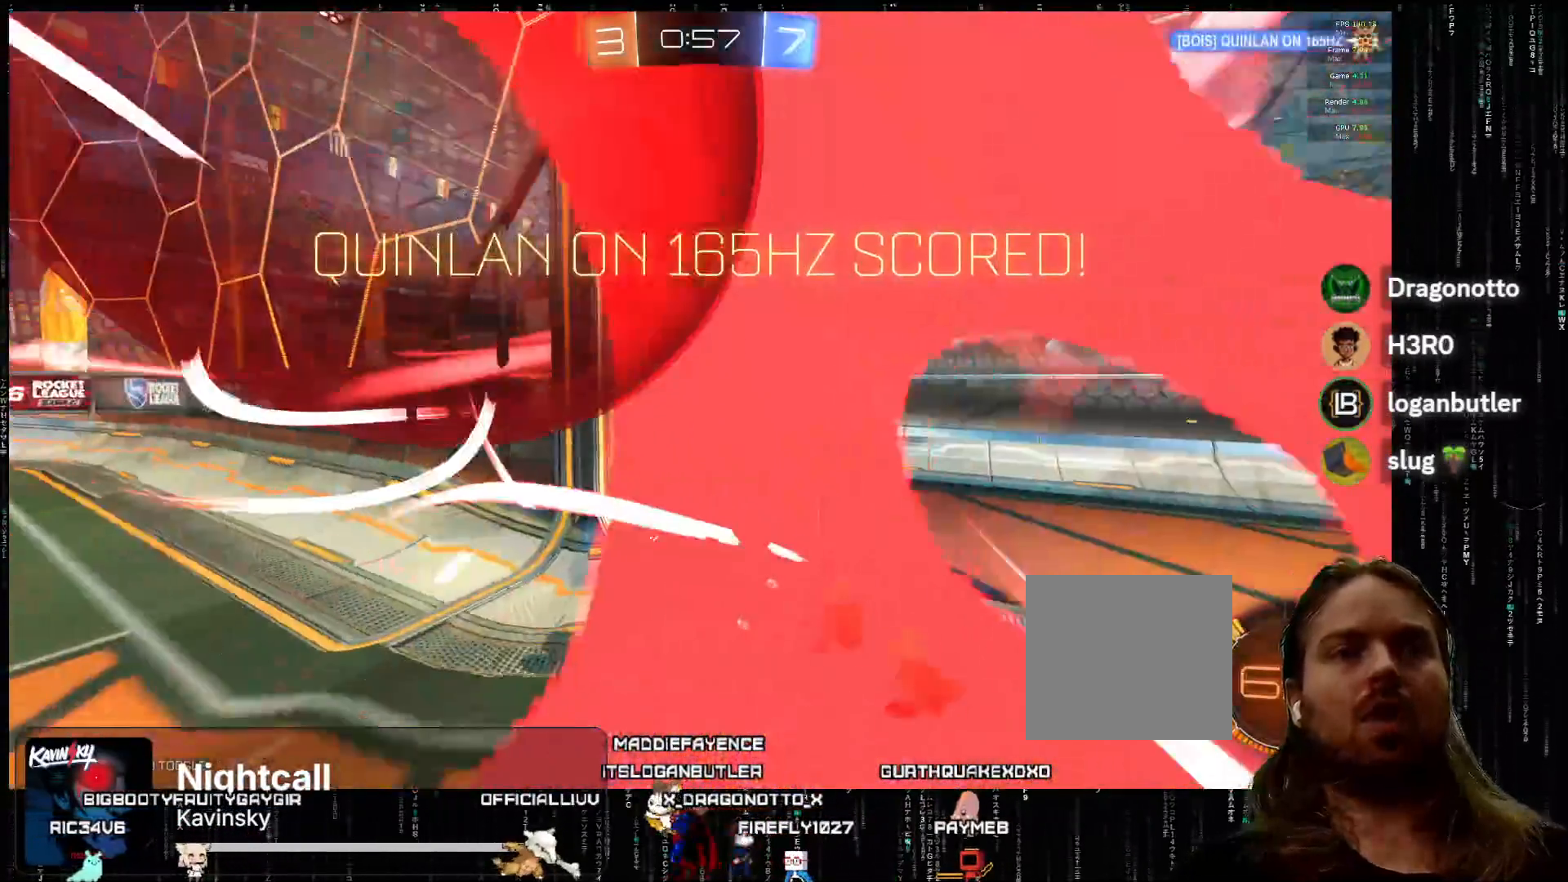
{"buttons": [], "left_stick": "center", "events": []}
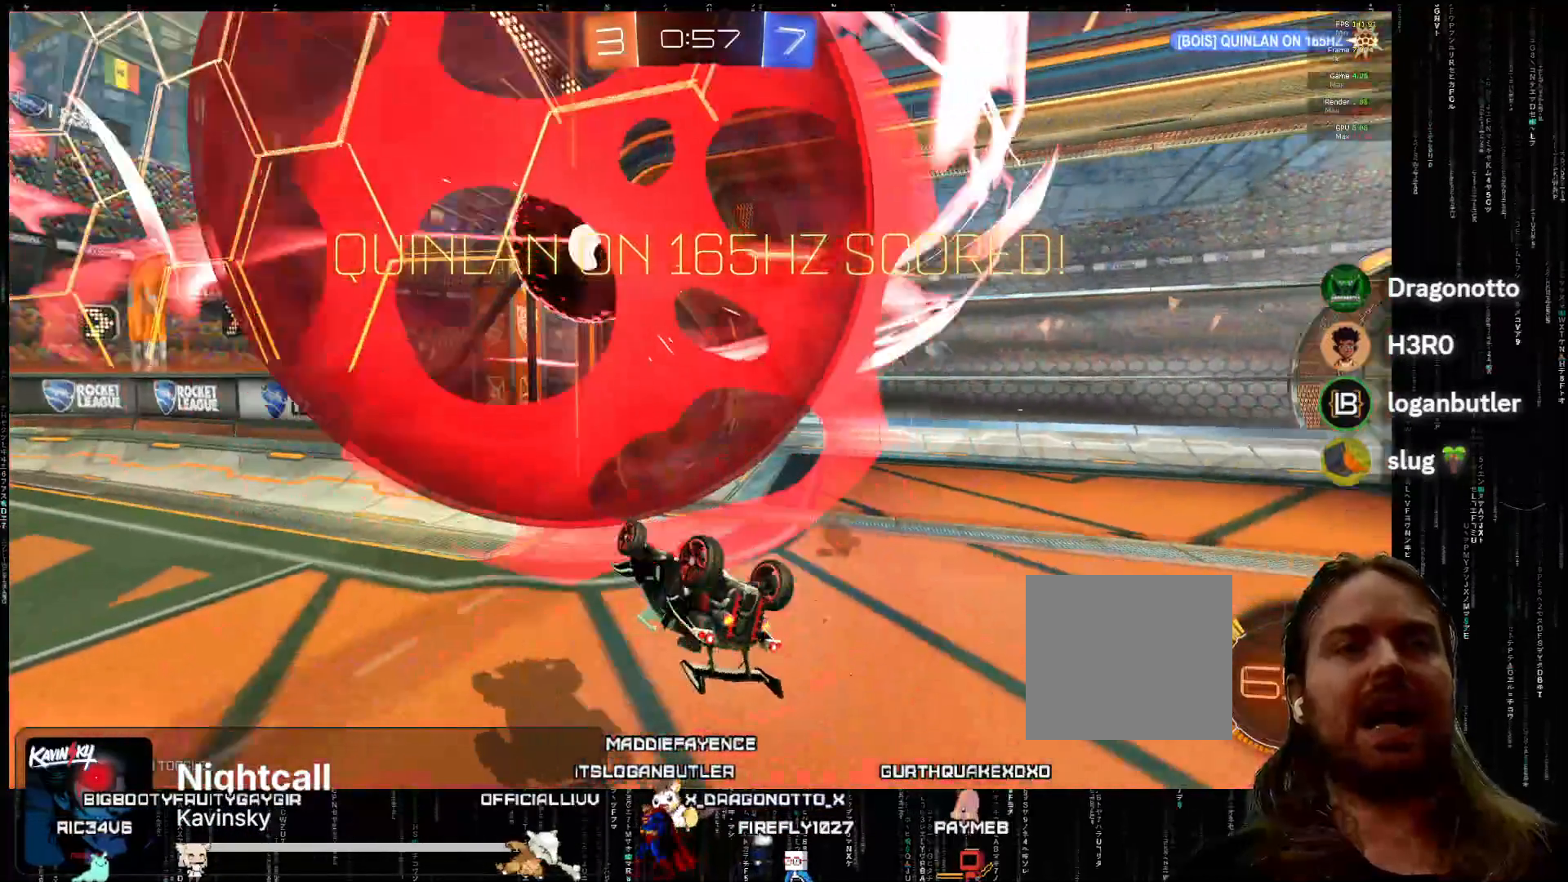
{"buttons": [], "left_stick": "center", "events": [[200, "A", "down"], [400, "A", "up"]]}
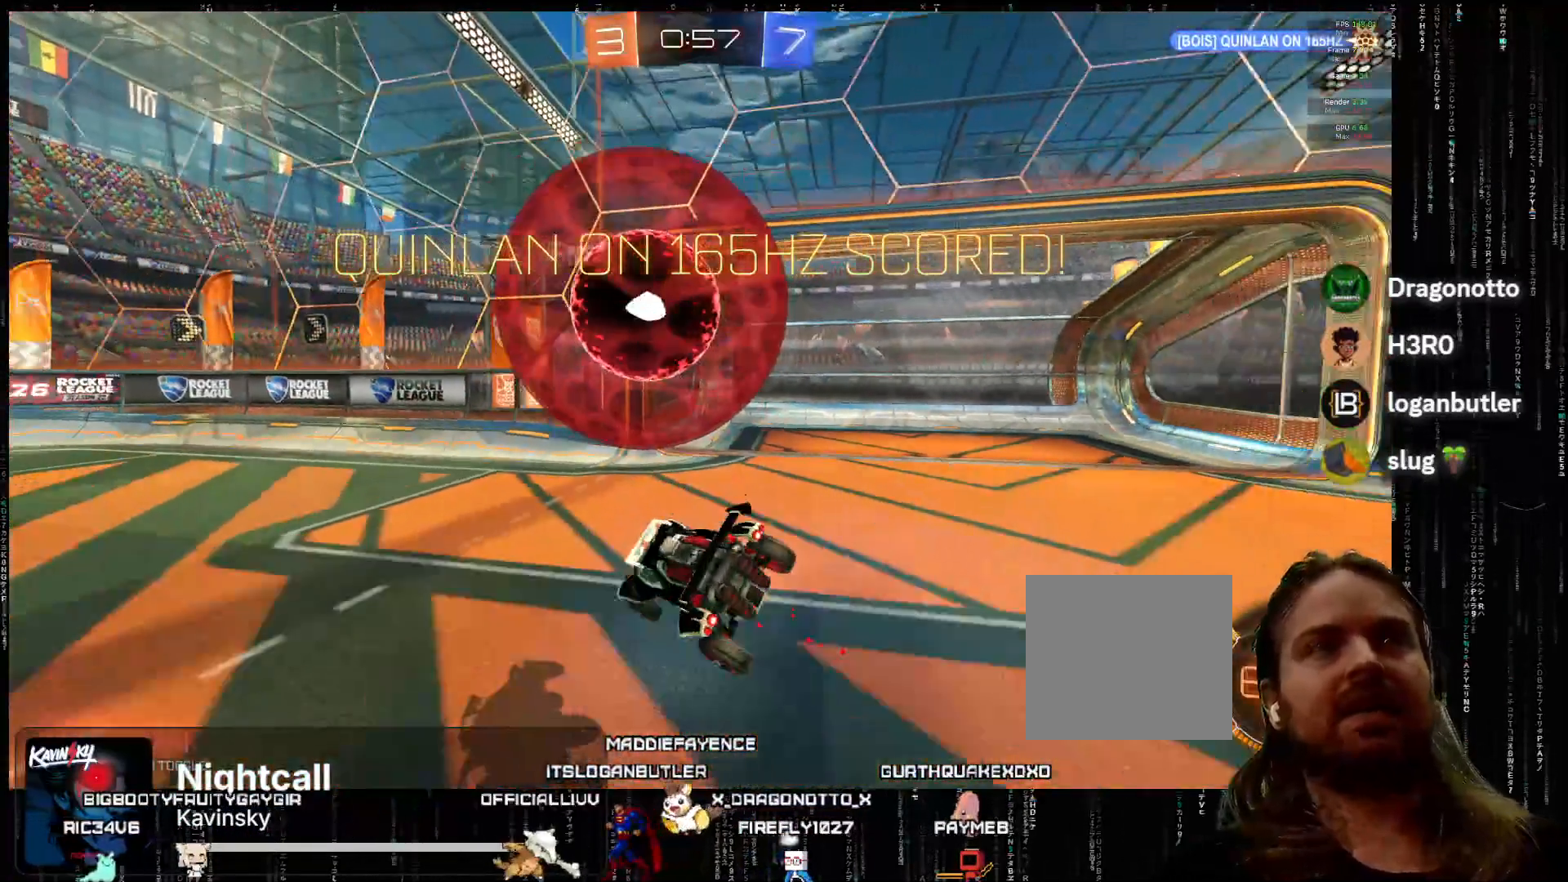
{"buttons": ["START"], "left_stick": "center", "events": [[467, "START", "down"]]}
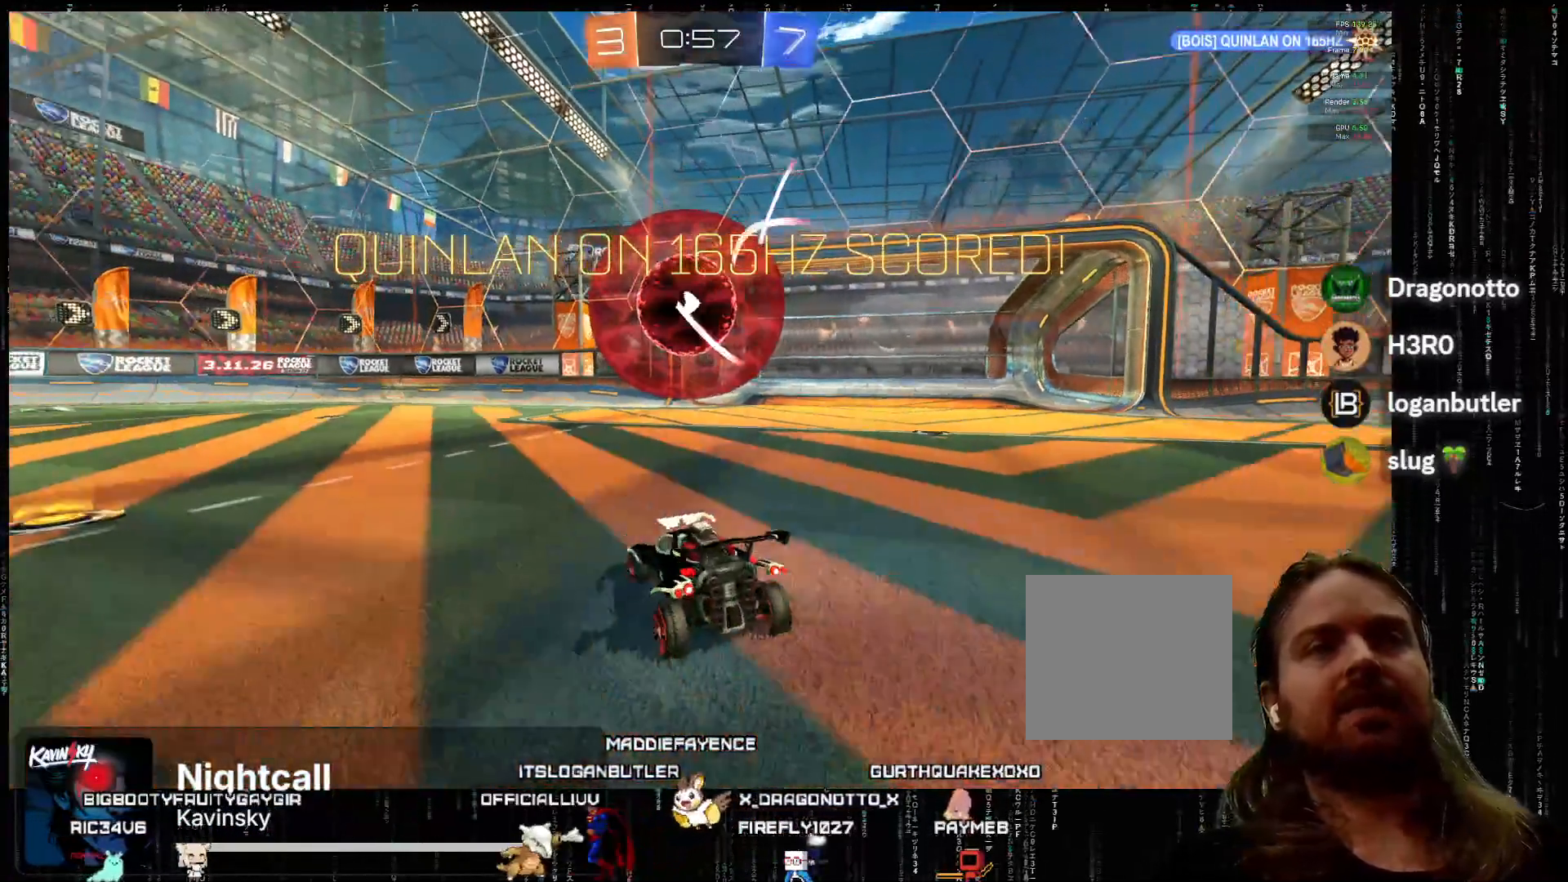
{"buttons": ["DPAD_DOWN"], "left_stick": "center", "events": [[83, "START", "up"], [233, "DPAD_DOWN", "down"], [267, "DPAD_DOWN", "up"], [383, "DPAD_DOWN", "down"], [433, "DPAD_DOWN", "up"], [500, "DPAD_DOWN", "down"]]}
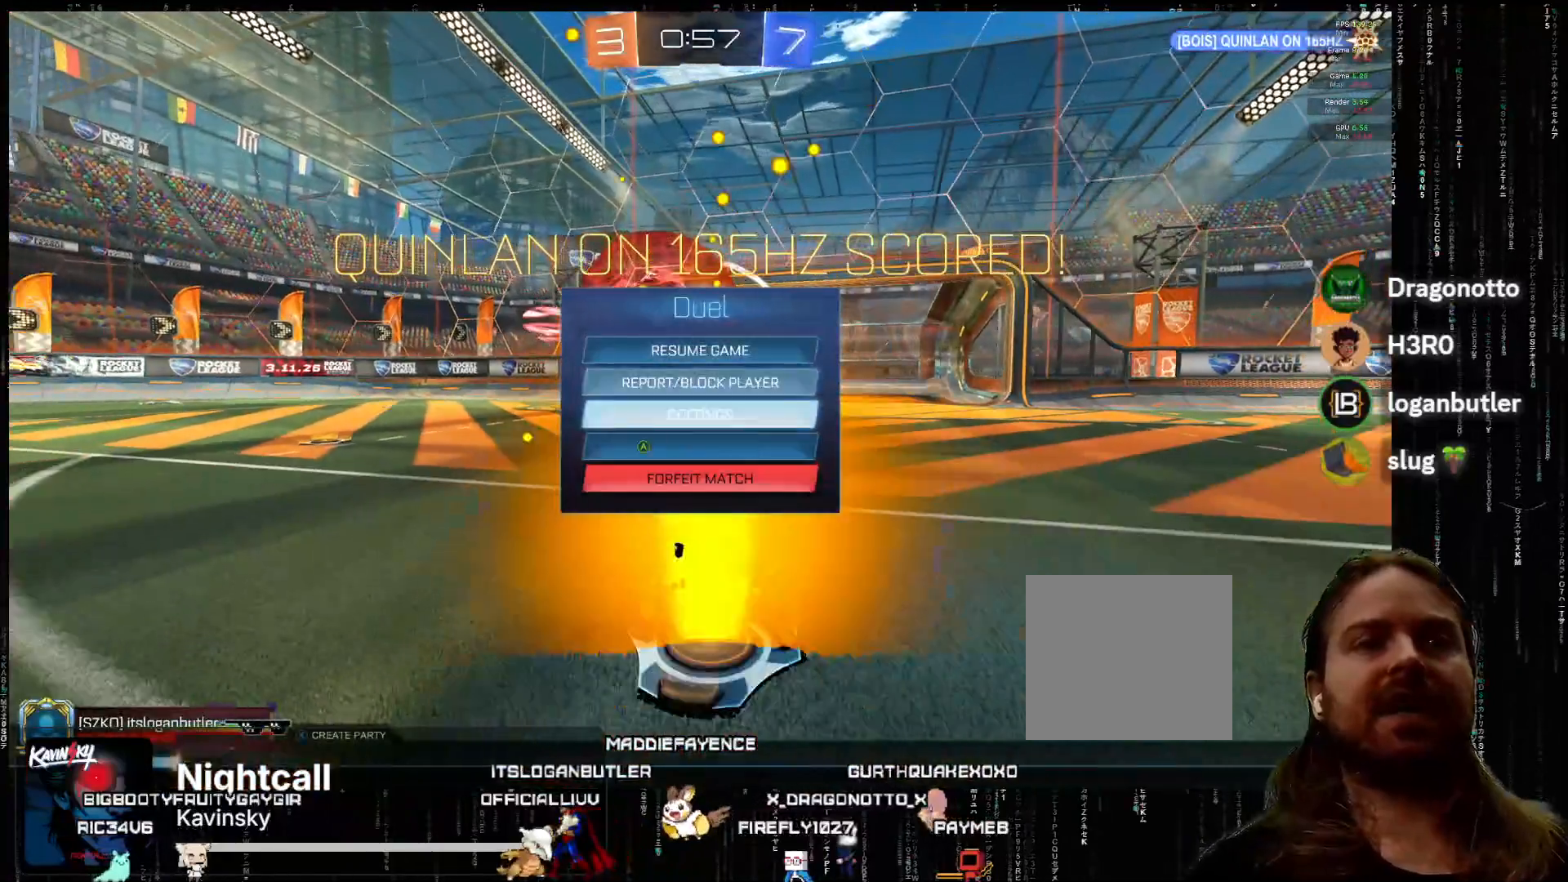
{"buttons": ["DPAD_LEFT"], "left_stick": "center", "events": [[67, "DPAD_DOWN", "up"], [150, "DPAD_DOWN", "down"], [200, "DPAD_DOWN", "up"], [267, "A", "down"], [350, "A", "up"], [417, "DPAD_LEFT", "down"]]}
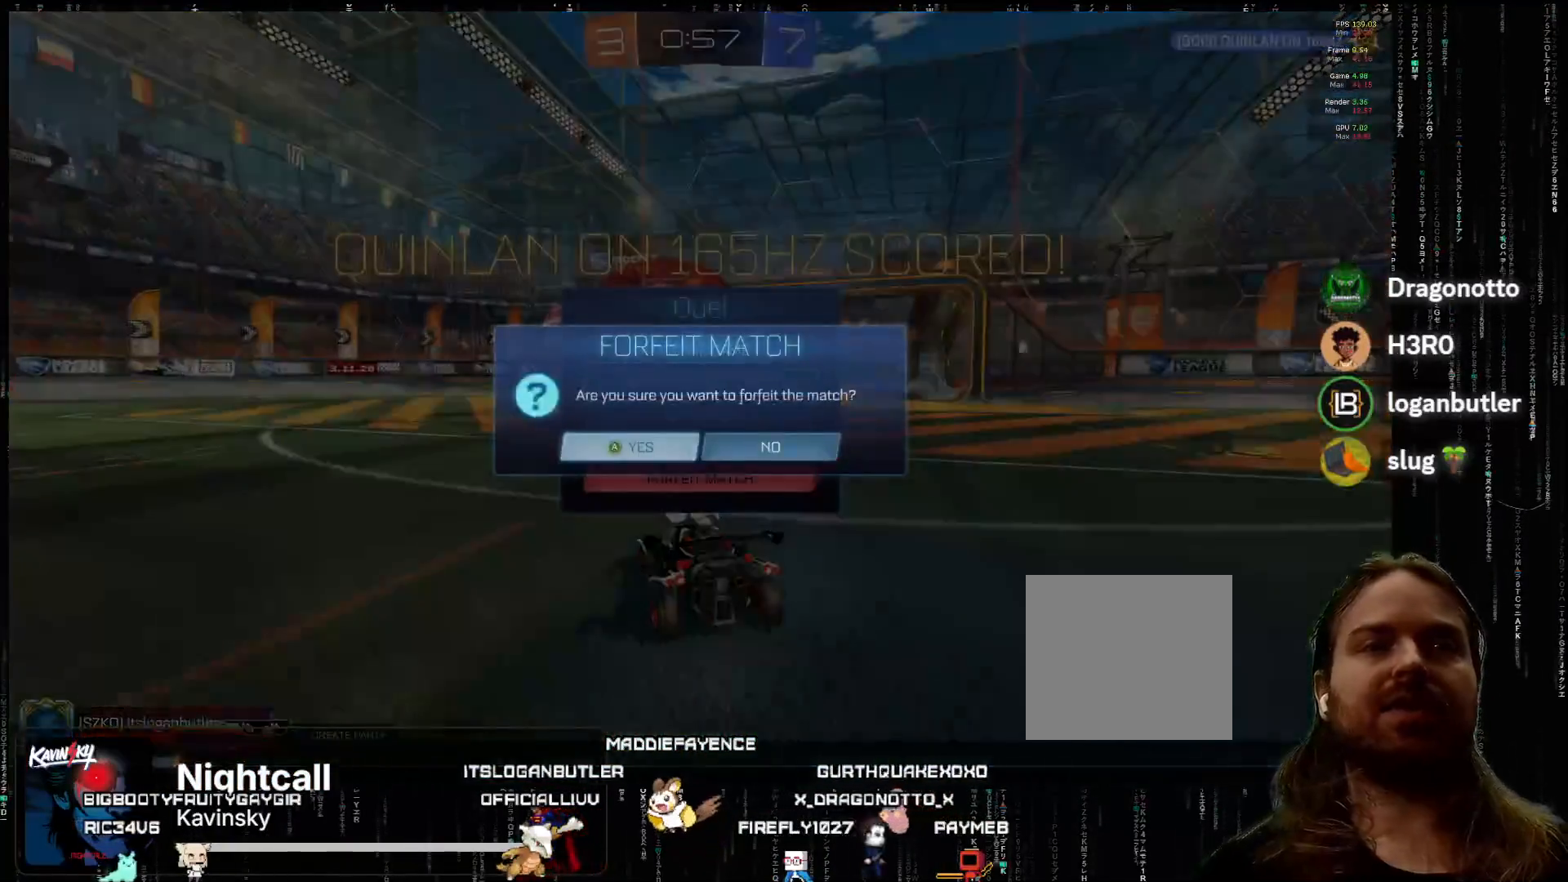
{"buttons": [], "left_stick": "center", "events": [[17, "DPAD_LEFT", "up"], [50, "A", "down"], [117, "A", "up"]]}
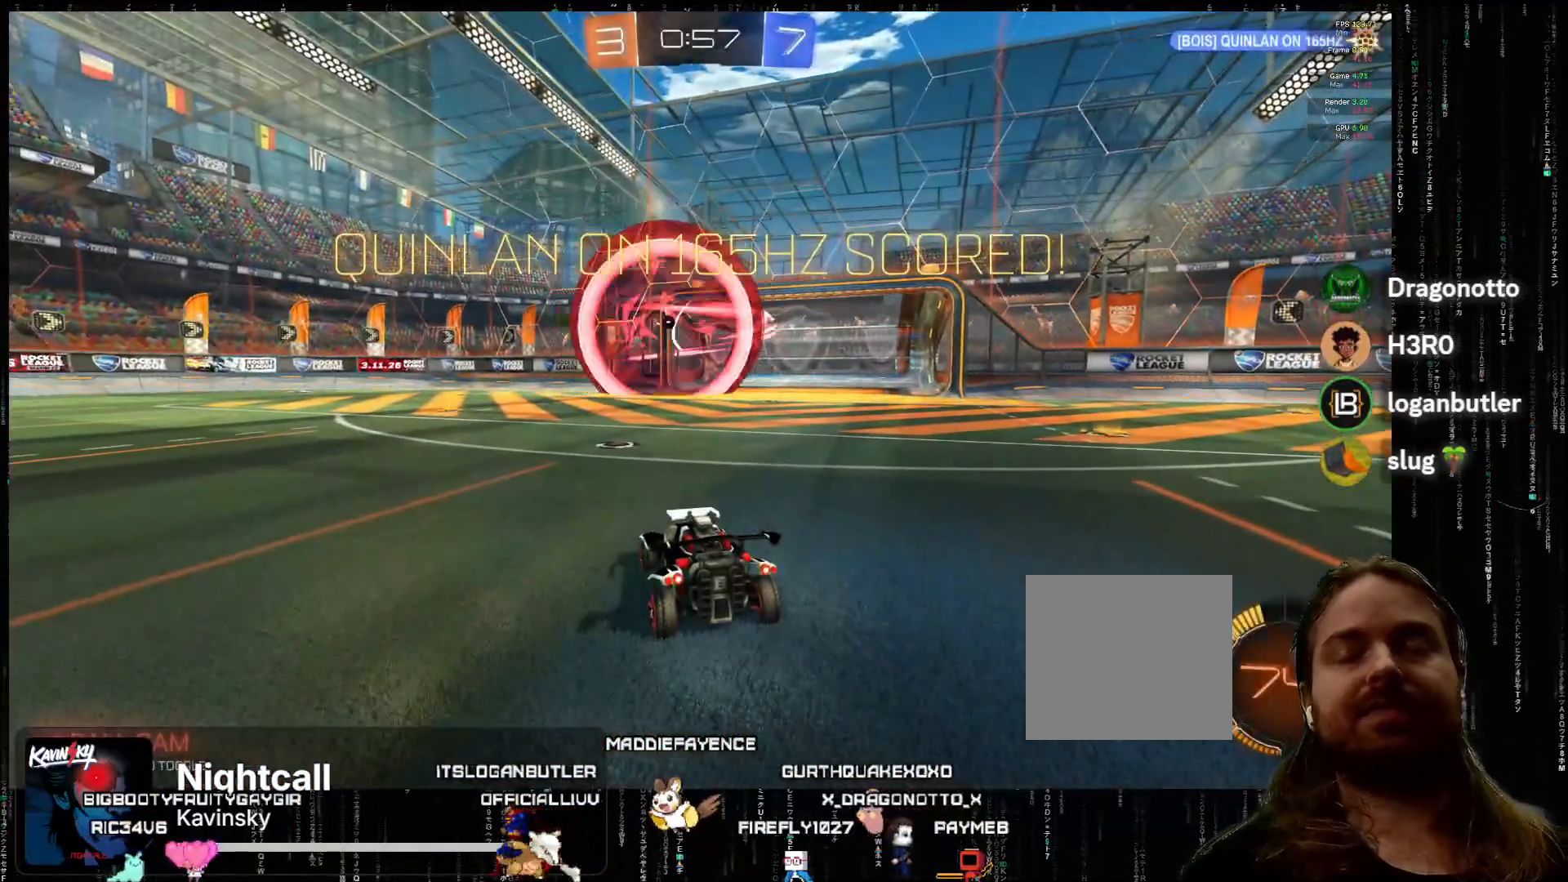
{"buttons": ["A"], "left_stick": "center", "events": [[450, "A", "down"]]}
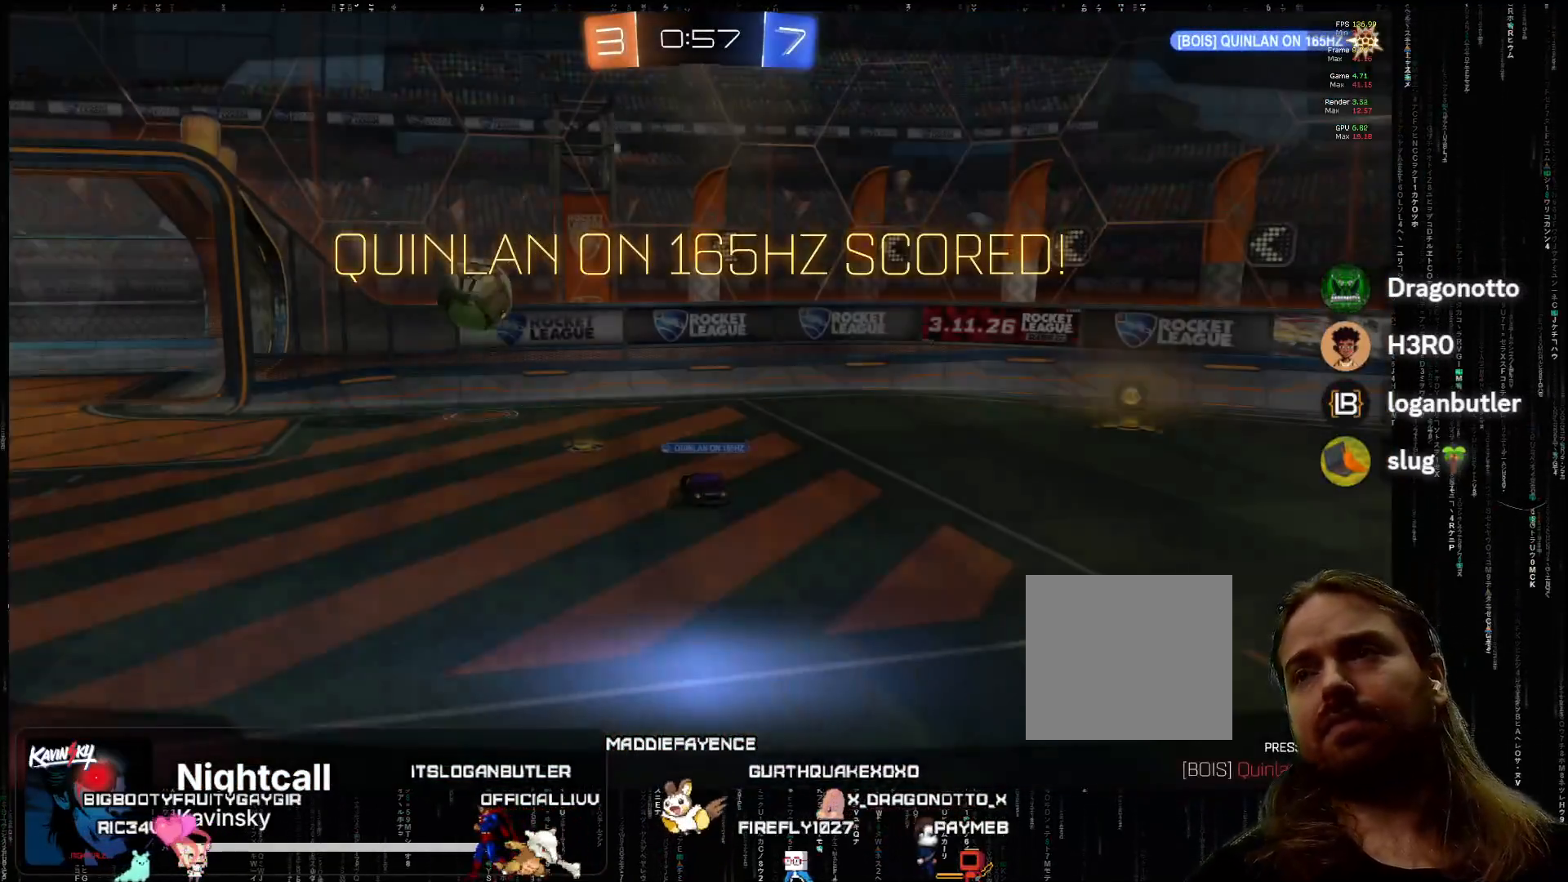
{"buttons": [], "left_stick": "center", "events": [[33, "A", "up"], [300, "Y", "down"], [367, "Y", "up"]]}
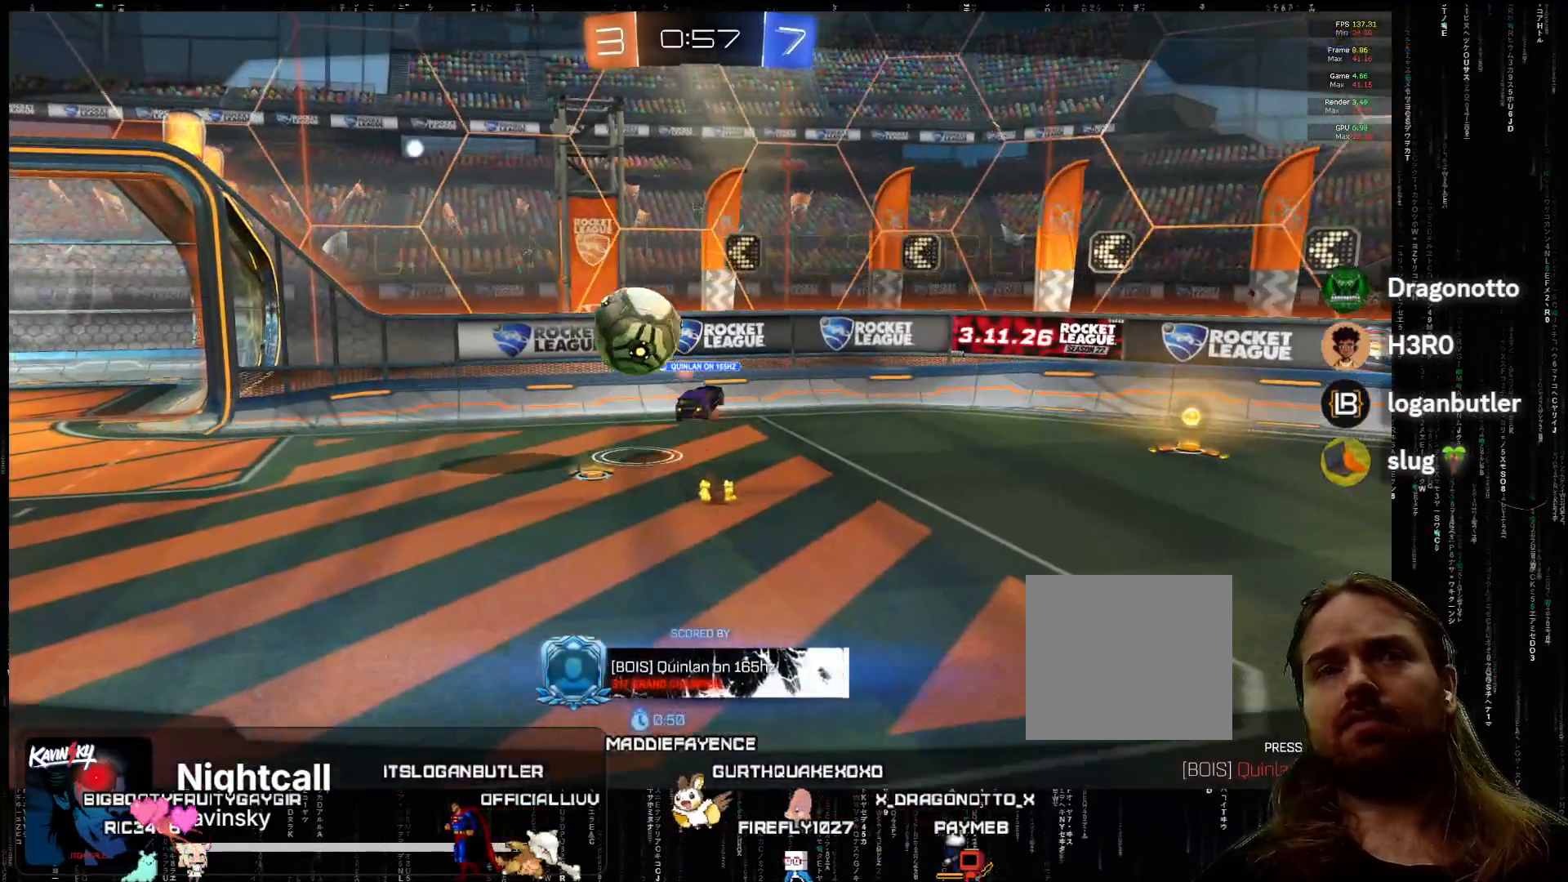
{"buttons": [], "left_stick": "center", "events": [[150, "A", "down"], [300, "A", "up"]]}
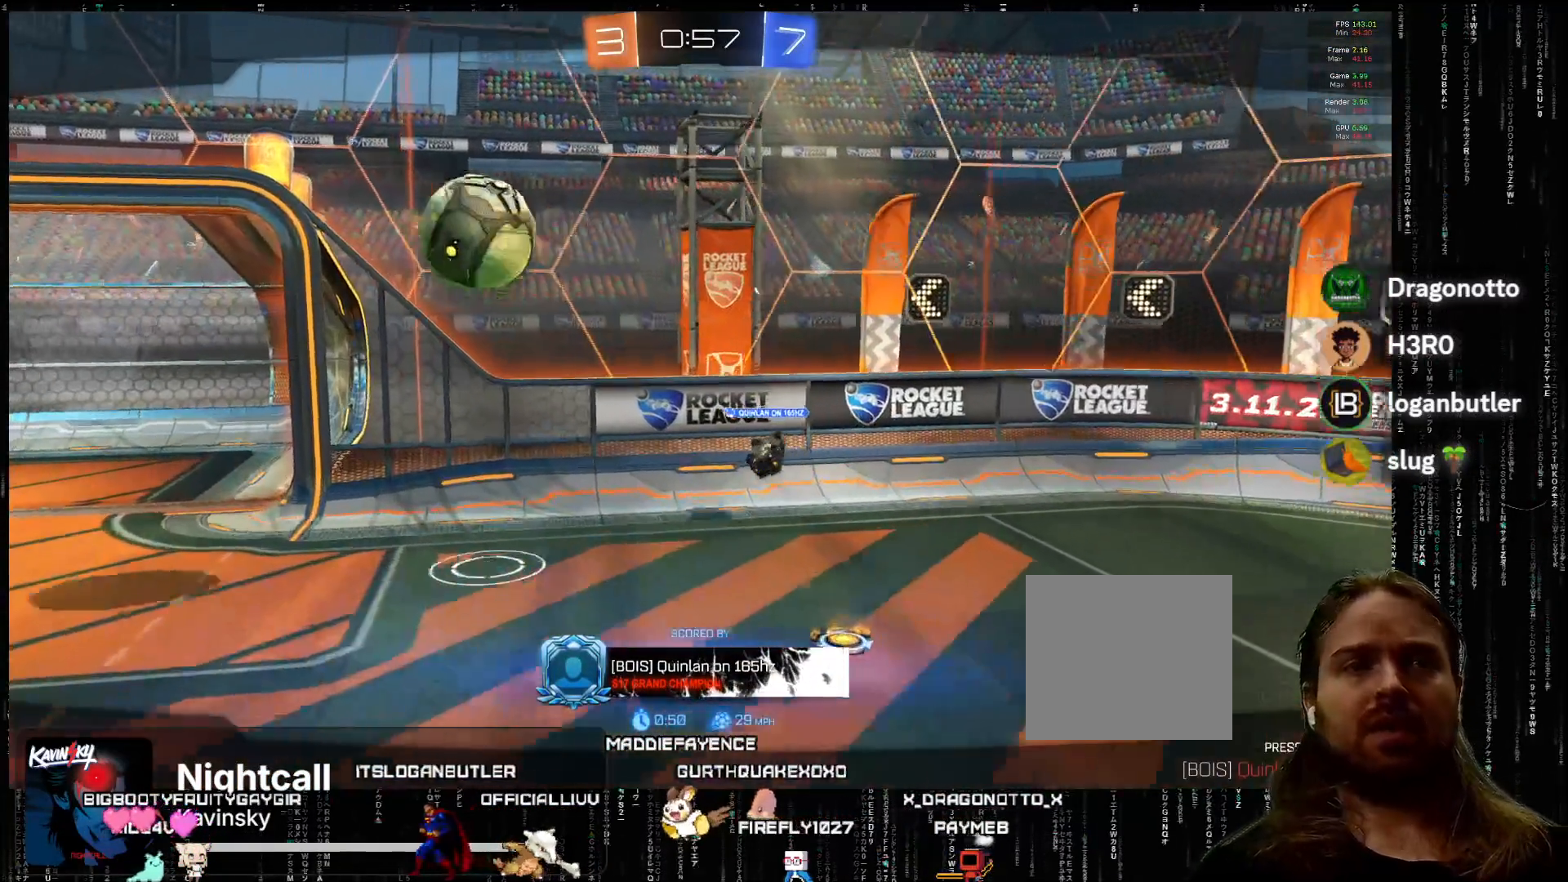
{"buttons": ["START"], "left_stick": "center", "events": [[467, "START", "down"]]}
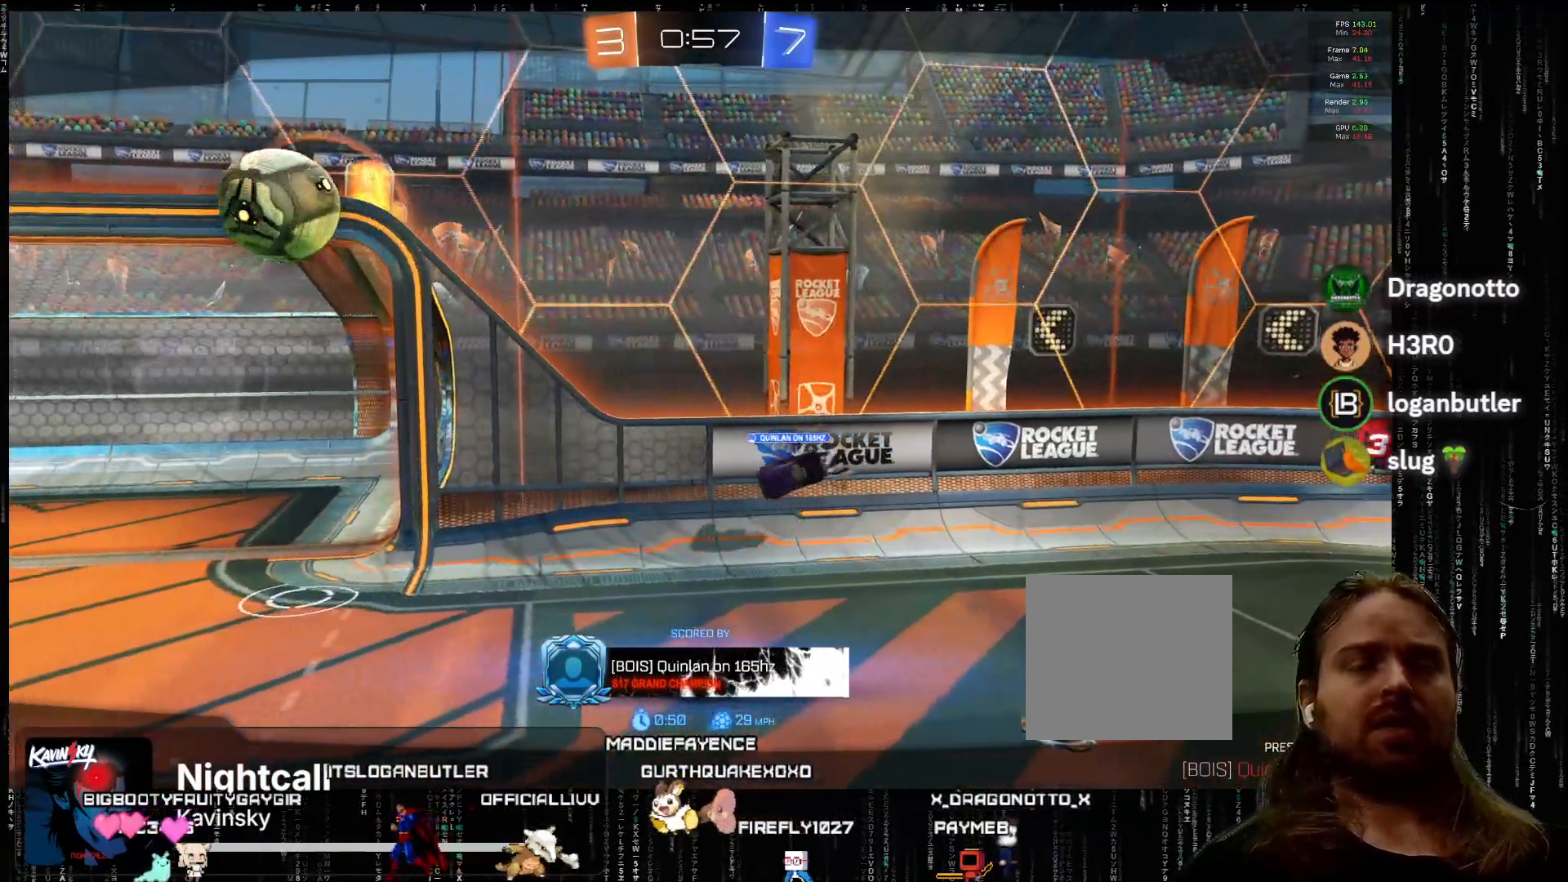
{"buttons": ["DPAD_DOWN"], "left_stick": "center", "events": [[67, "START", "up"], [350, "DPAD_DOWN", "down"], [417, "DPAD_DOWN", "up"], [483, "DPAD_DOWN", "down"]]}
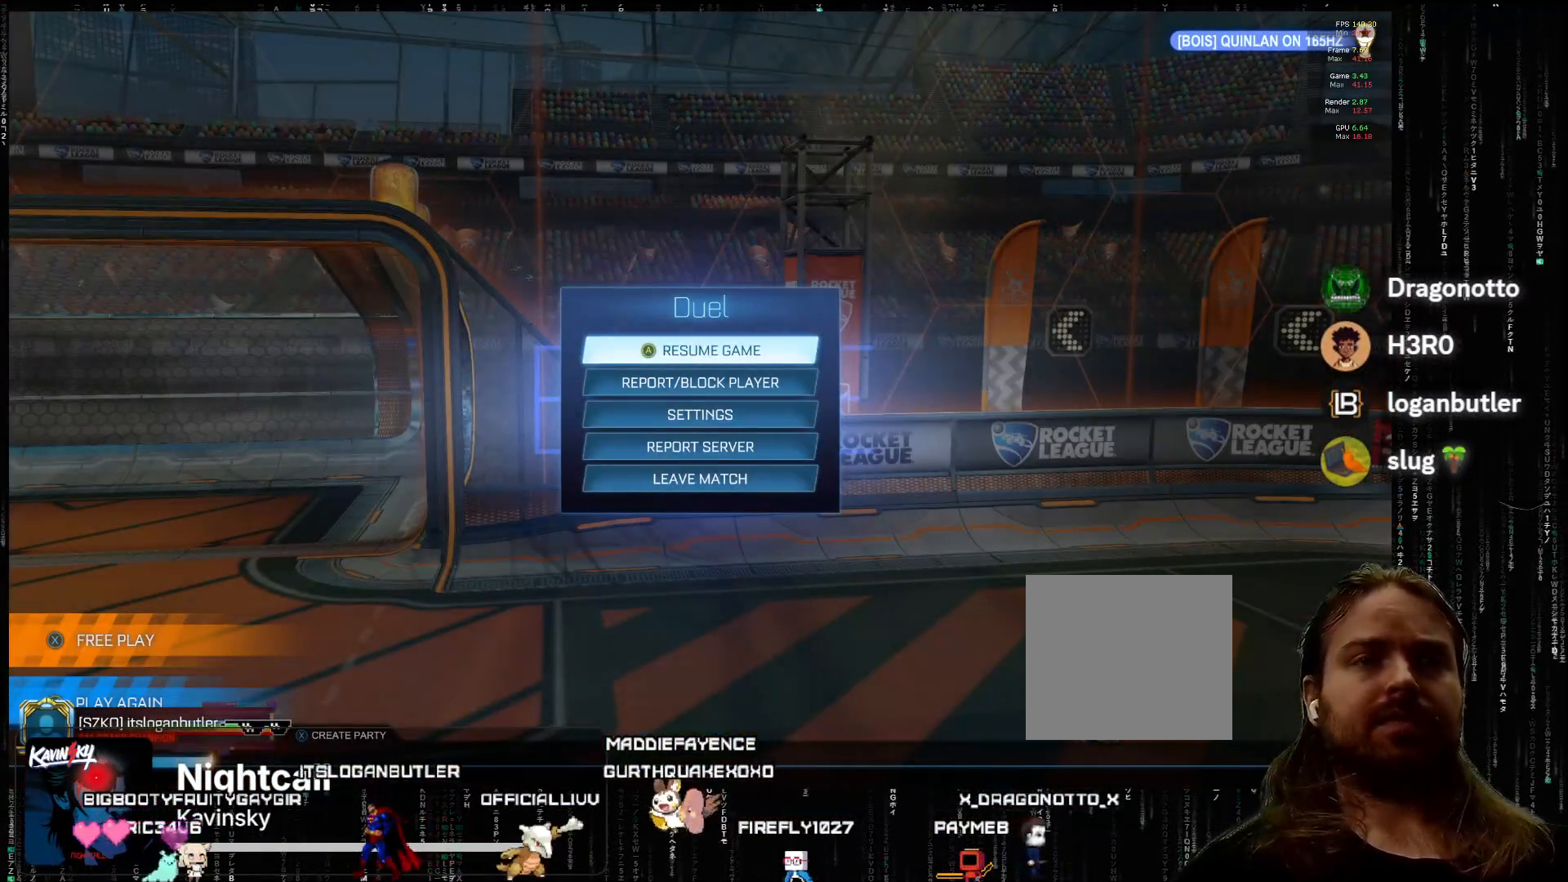
{"buttons": [], "left_stick": "center", "events": [[50, "DPAD_DOWN", "up"], [150, "DPAD_DOWN", "down"], [250, "DPAD_DOWN", "up"]]}
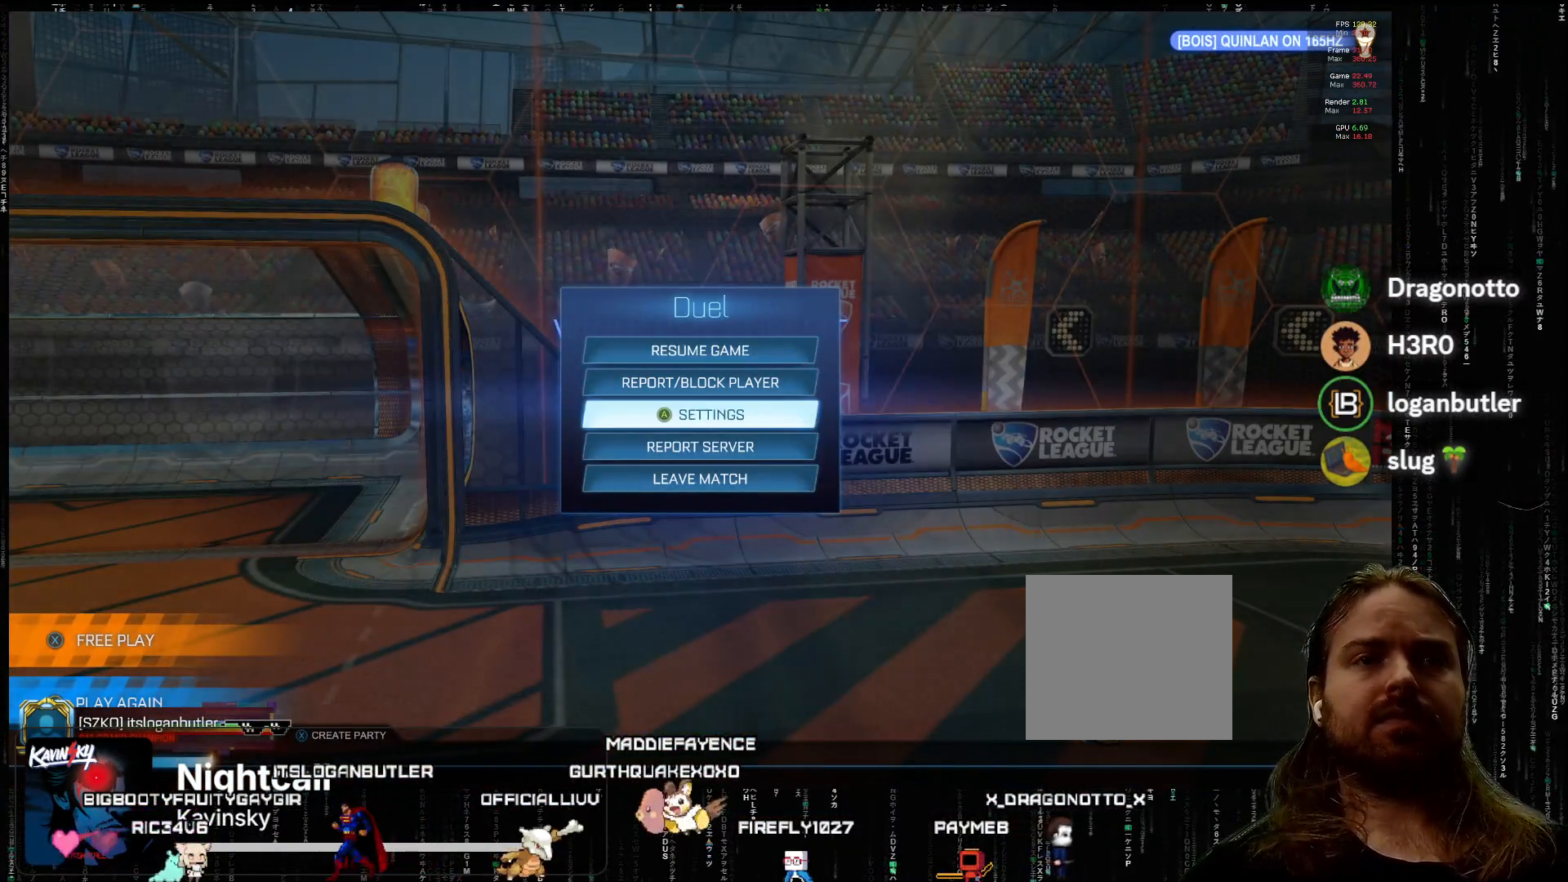
{"buttons": [], "left_stick": "center", "events": [[150, "DPAD_DOWN", "down"], [217, "DPAD_DOWN", "up"], [317, "DPAD_DOWN", "down"], [400, "DPAD_DOWN", "up"]]}
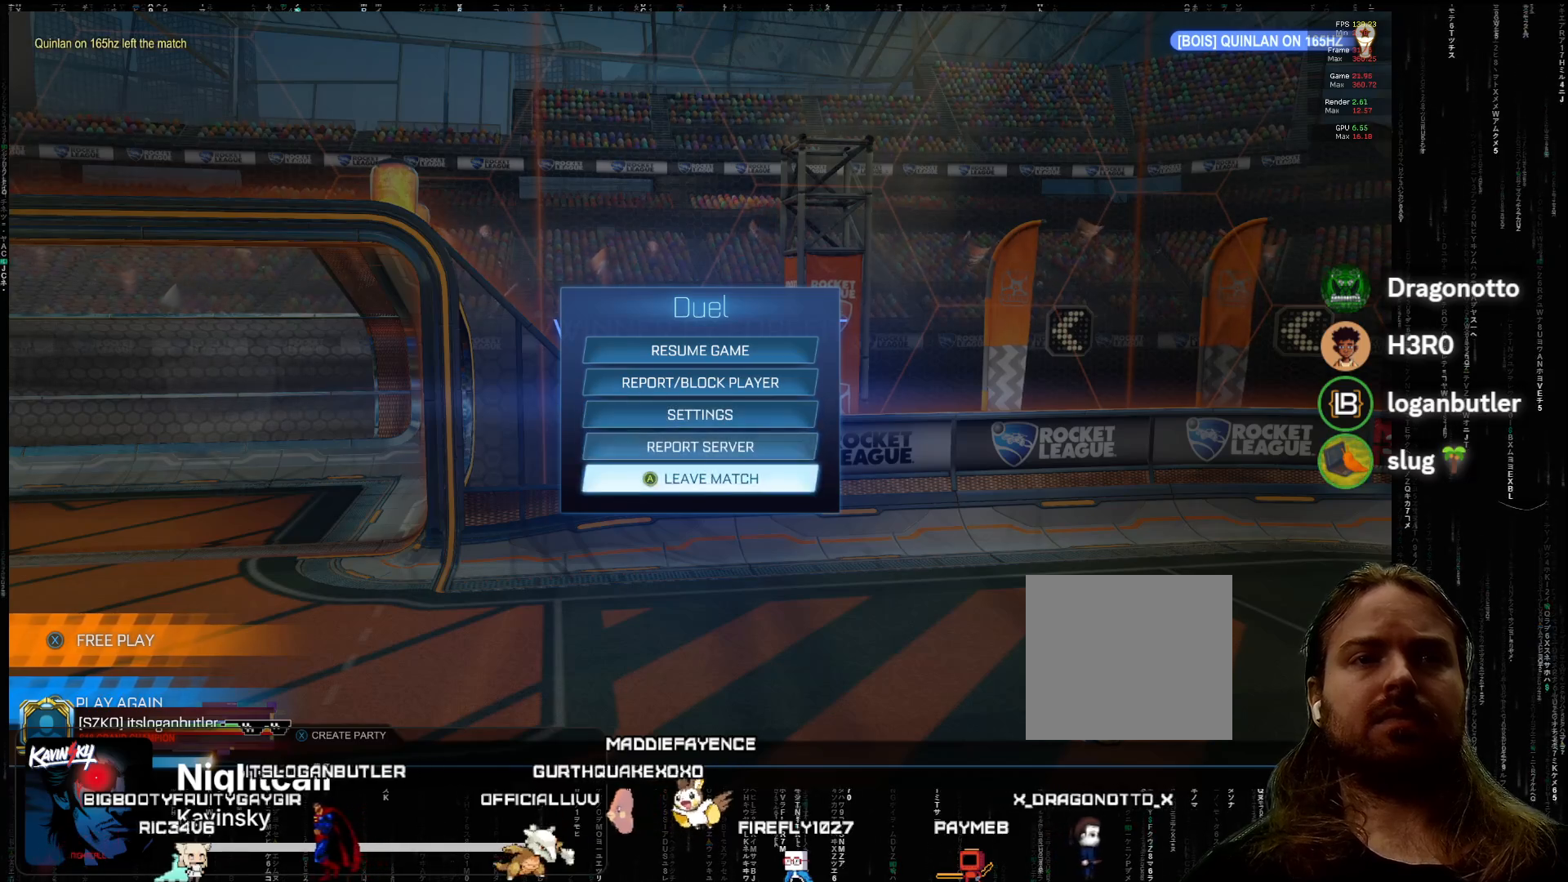
{"buttons": [], "left_stick": "center", "events": [[267, "A", "down"], [367, "A", "up"]]}
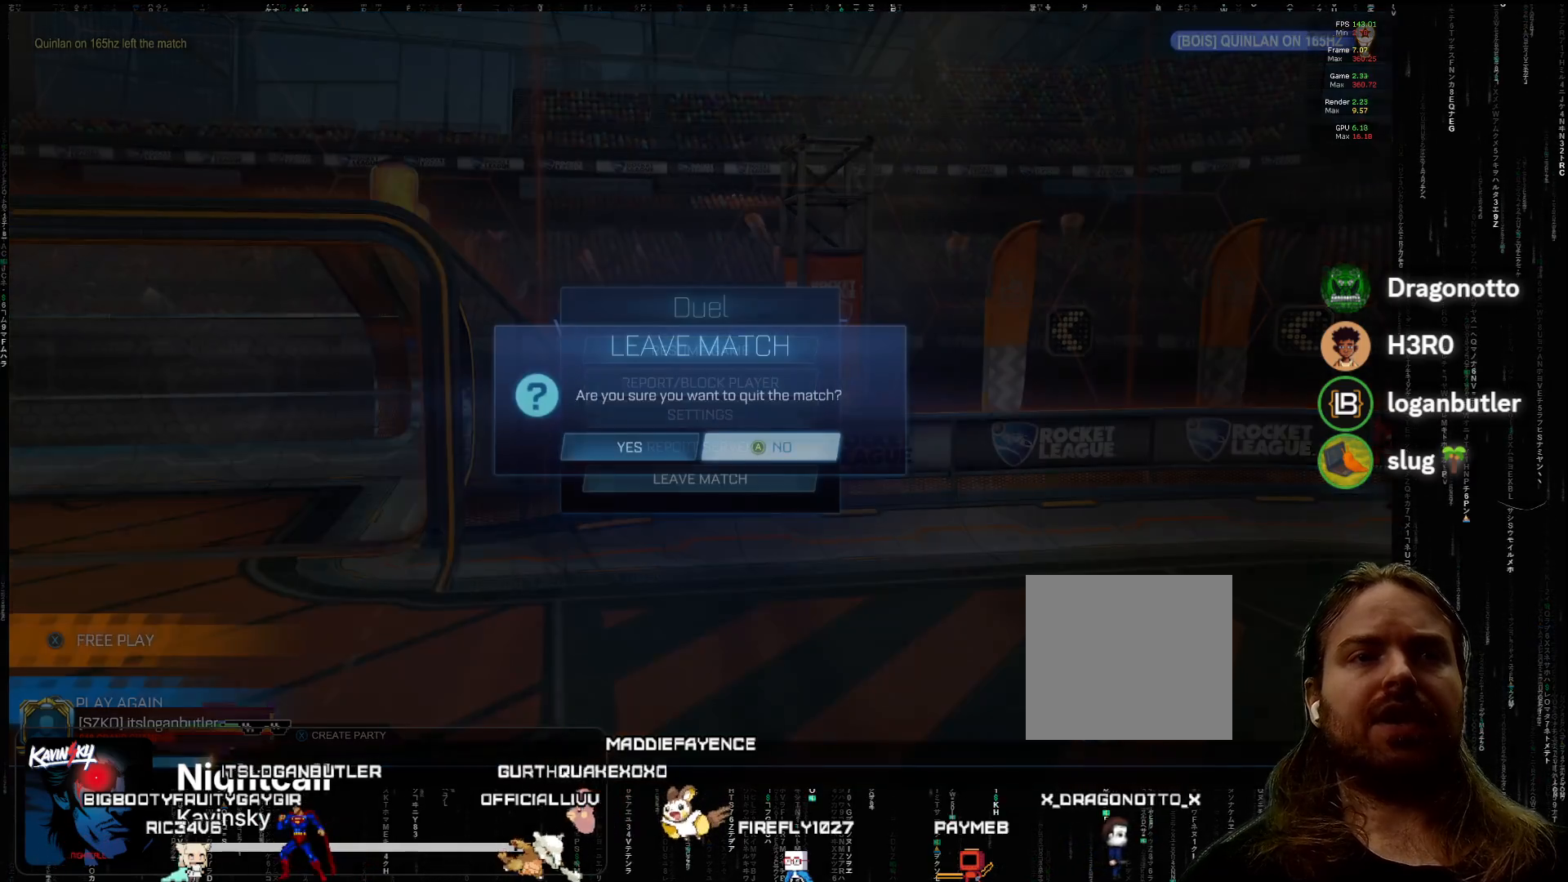
{"buttons": ["A"], "left_stick": "center", "events": [[250, "DPAD_LEFT", "down"], [367, "DPAD_LEFT", "up"], [417, "A", "down"]]}
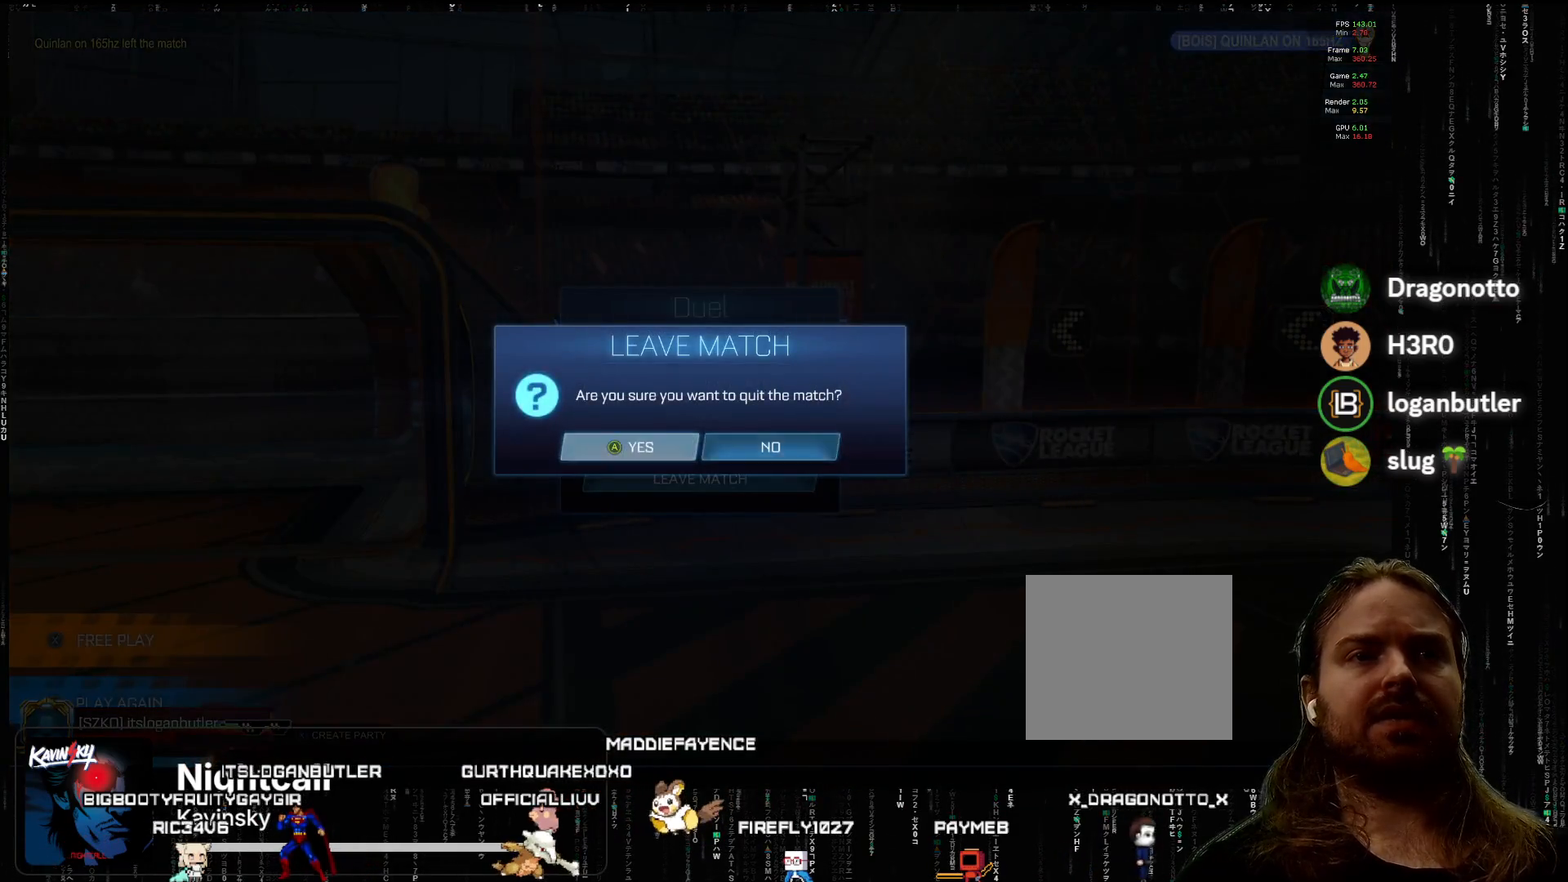
{"buttons": [], "left_stick": "center", "events": [[17, "A", "up"]]}
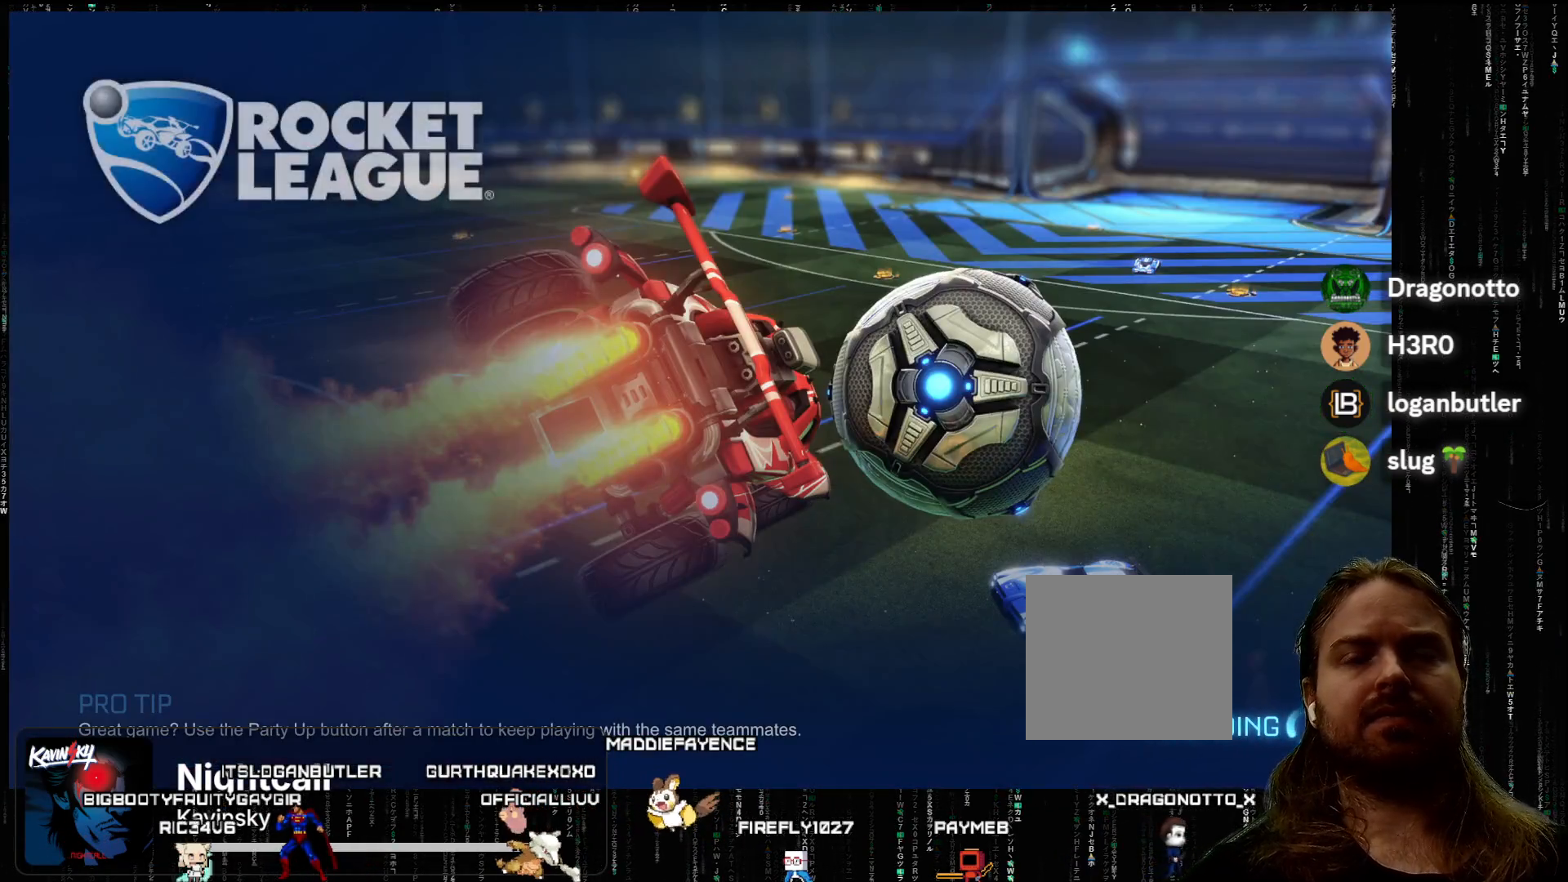
{"buttons": [], "left_stick": "center", "events": []}
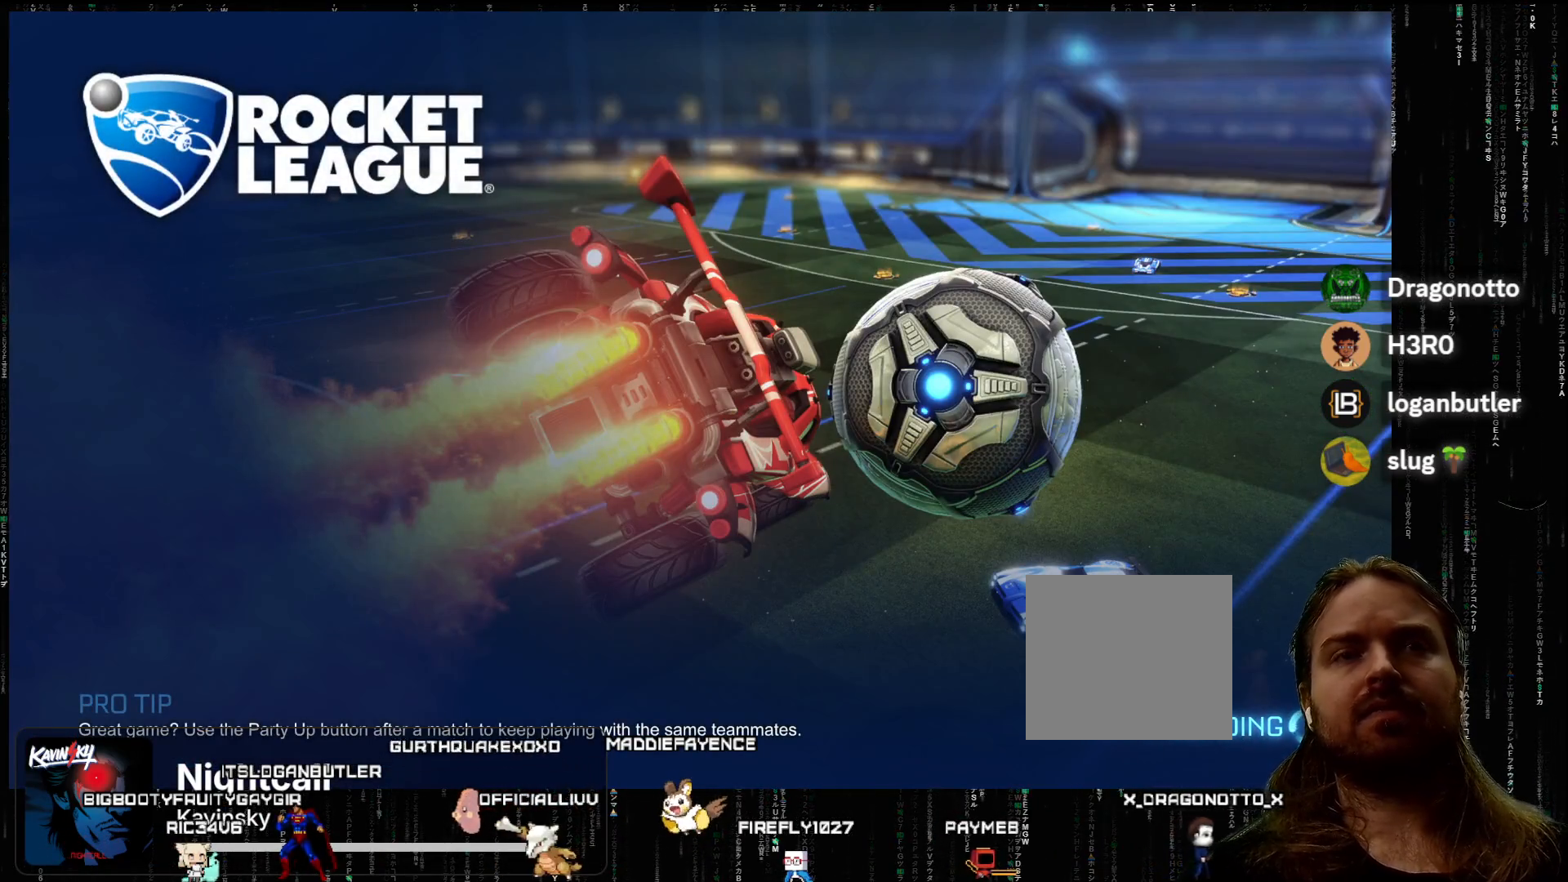
{"buttons": [], "left_stick": "center", "events": []}
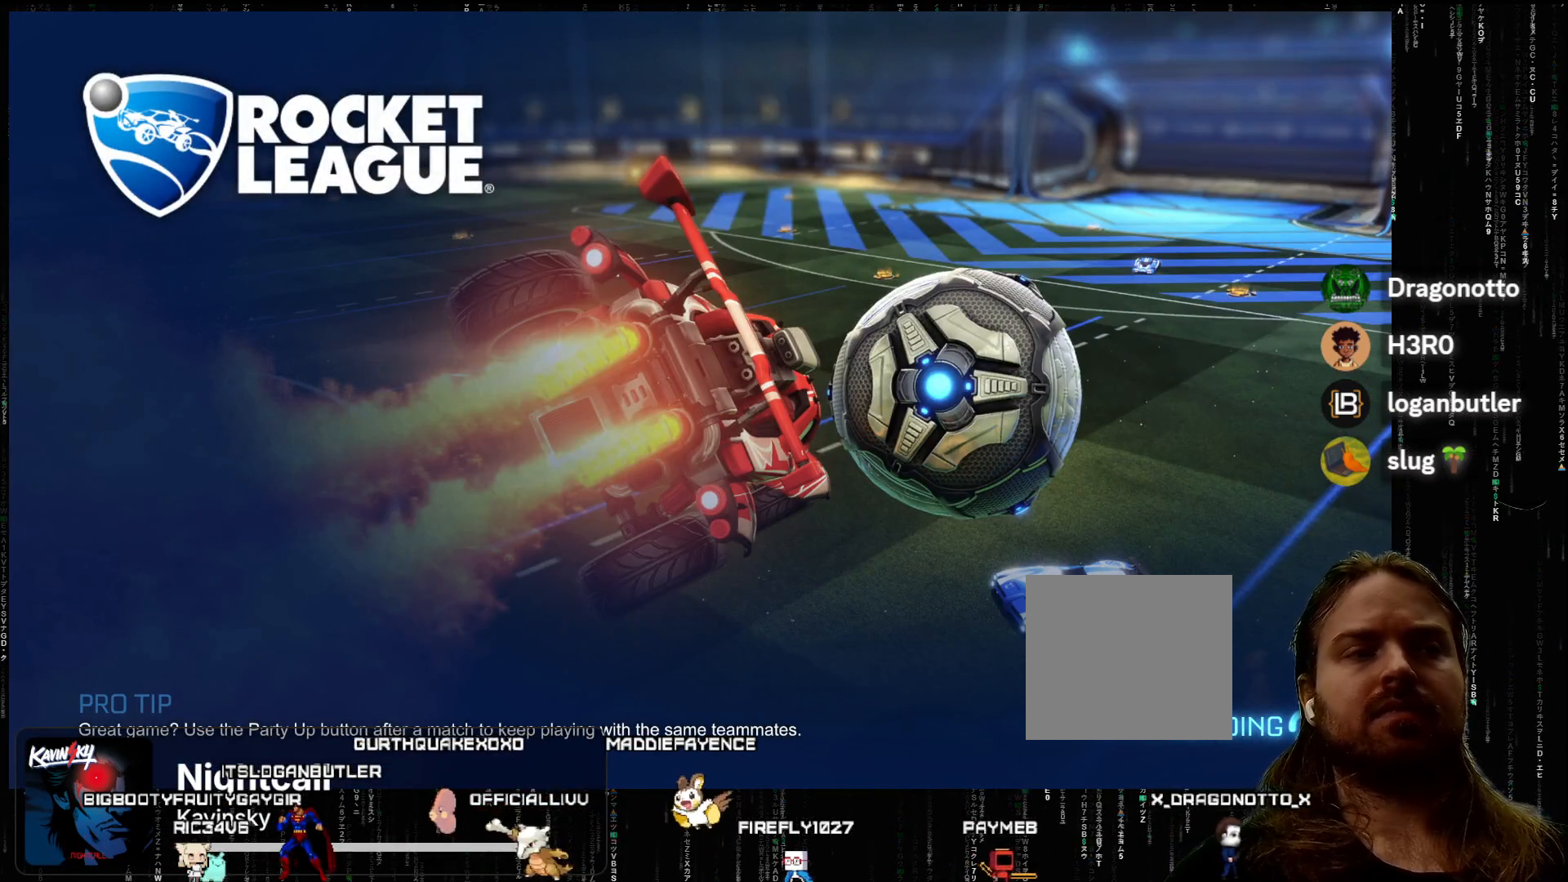
{"buttons": [], "left_stick": "center", "events": []}
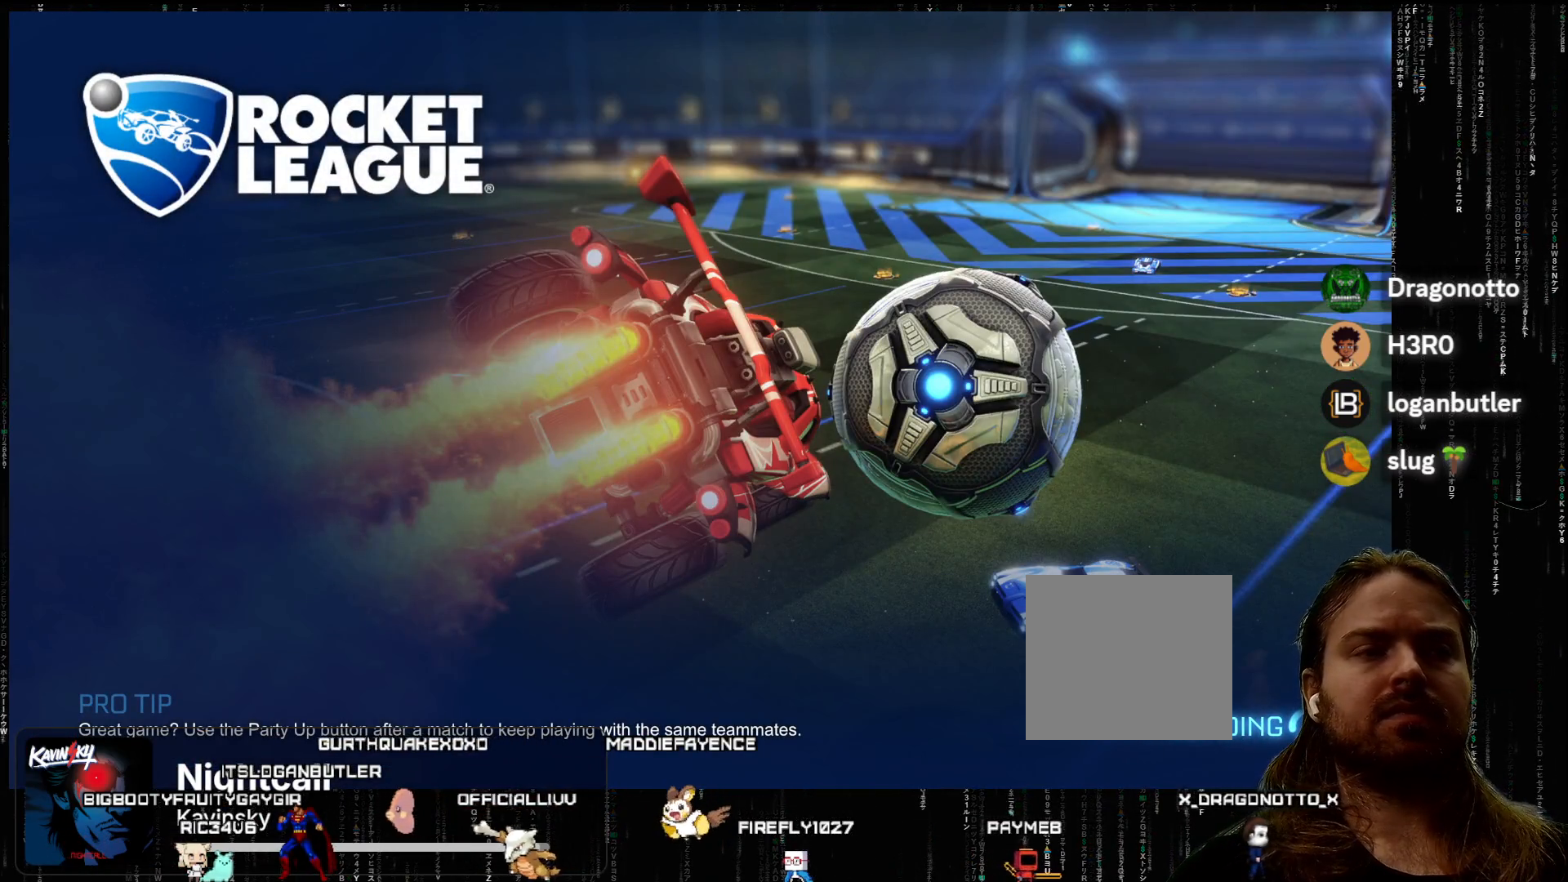
{"buttons": ["A"], "left_stick": "center", "events": [[500, "A", "down"]]}
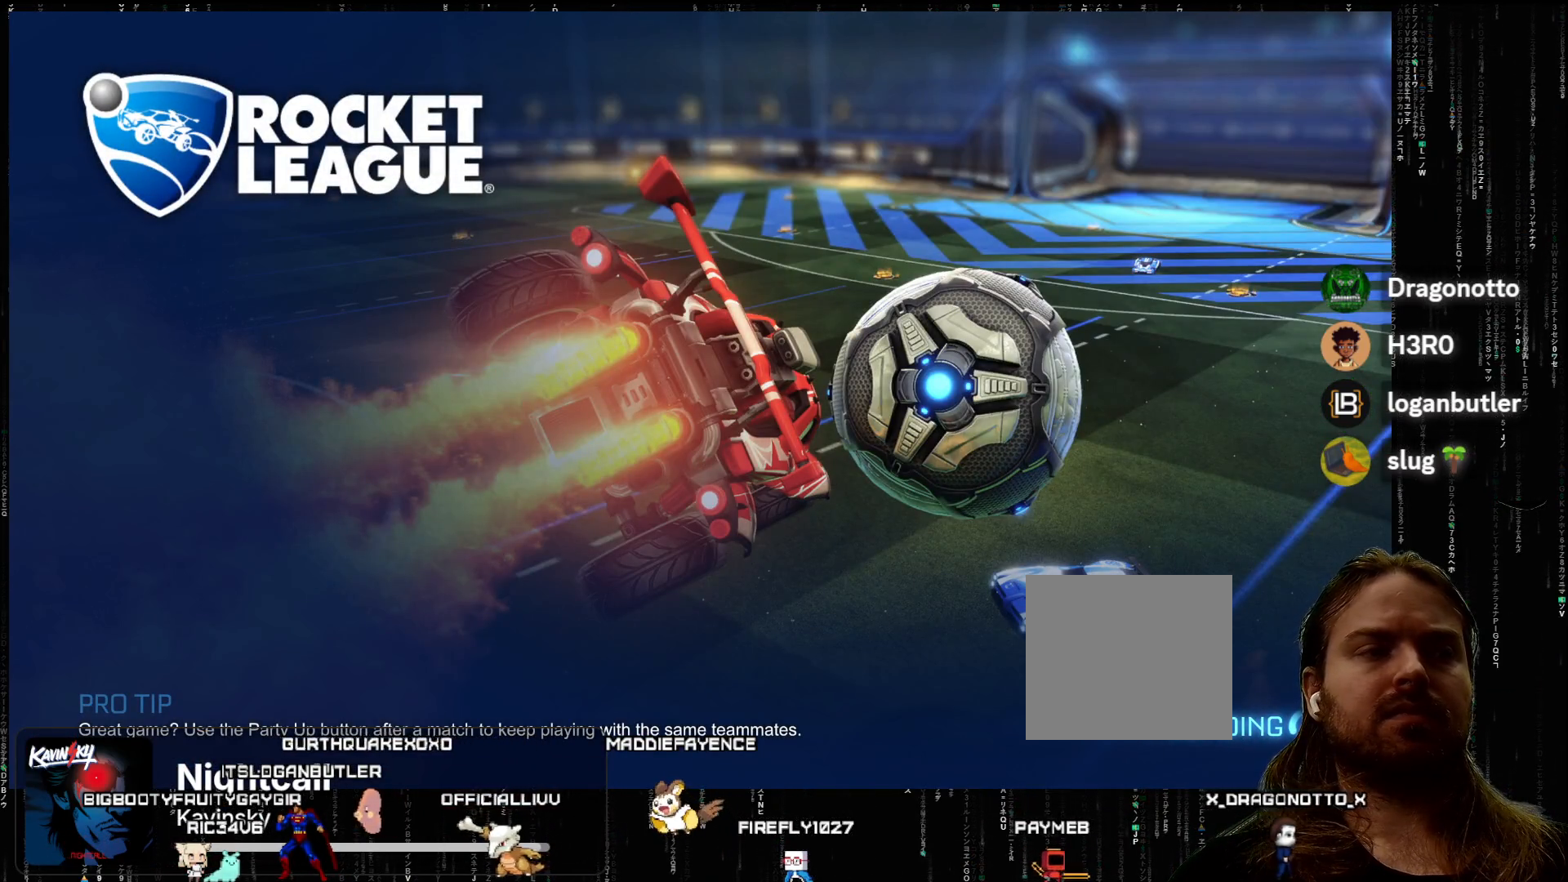
{"buttons": [], "left_stick": "center", "events": [[133, "A", "up"]]}
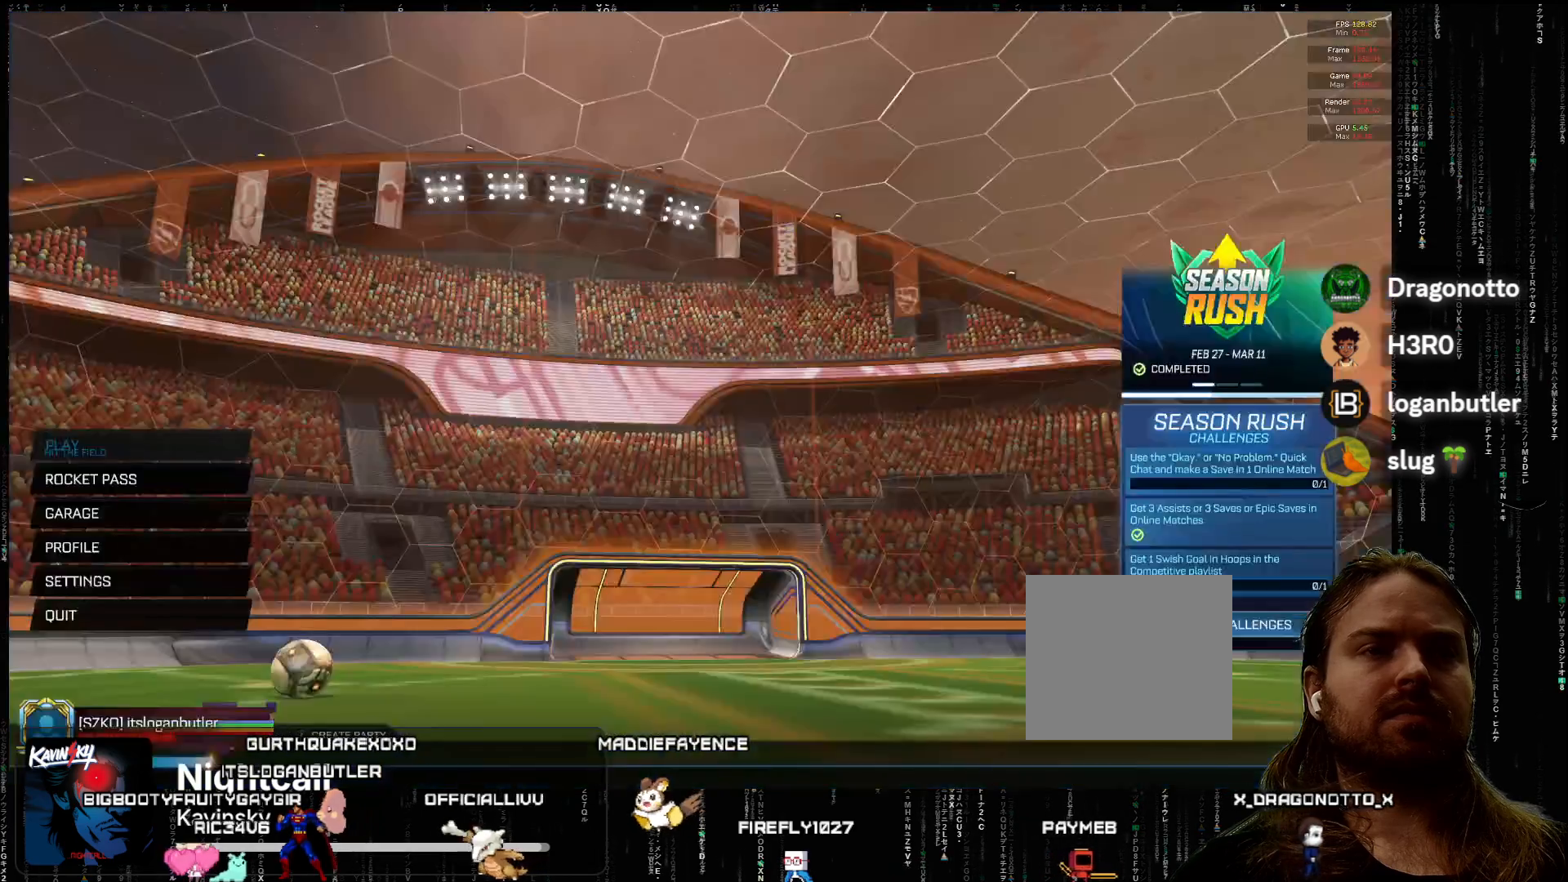
{"buttons": [], "left_stick": "center", "events": []}
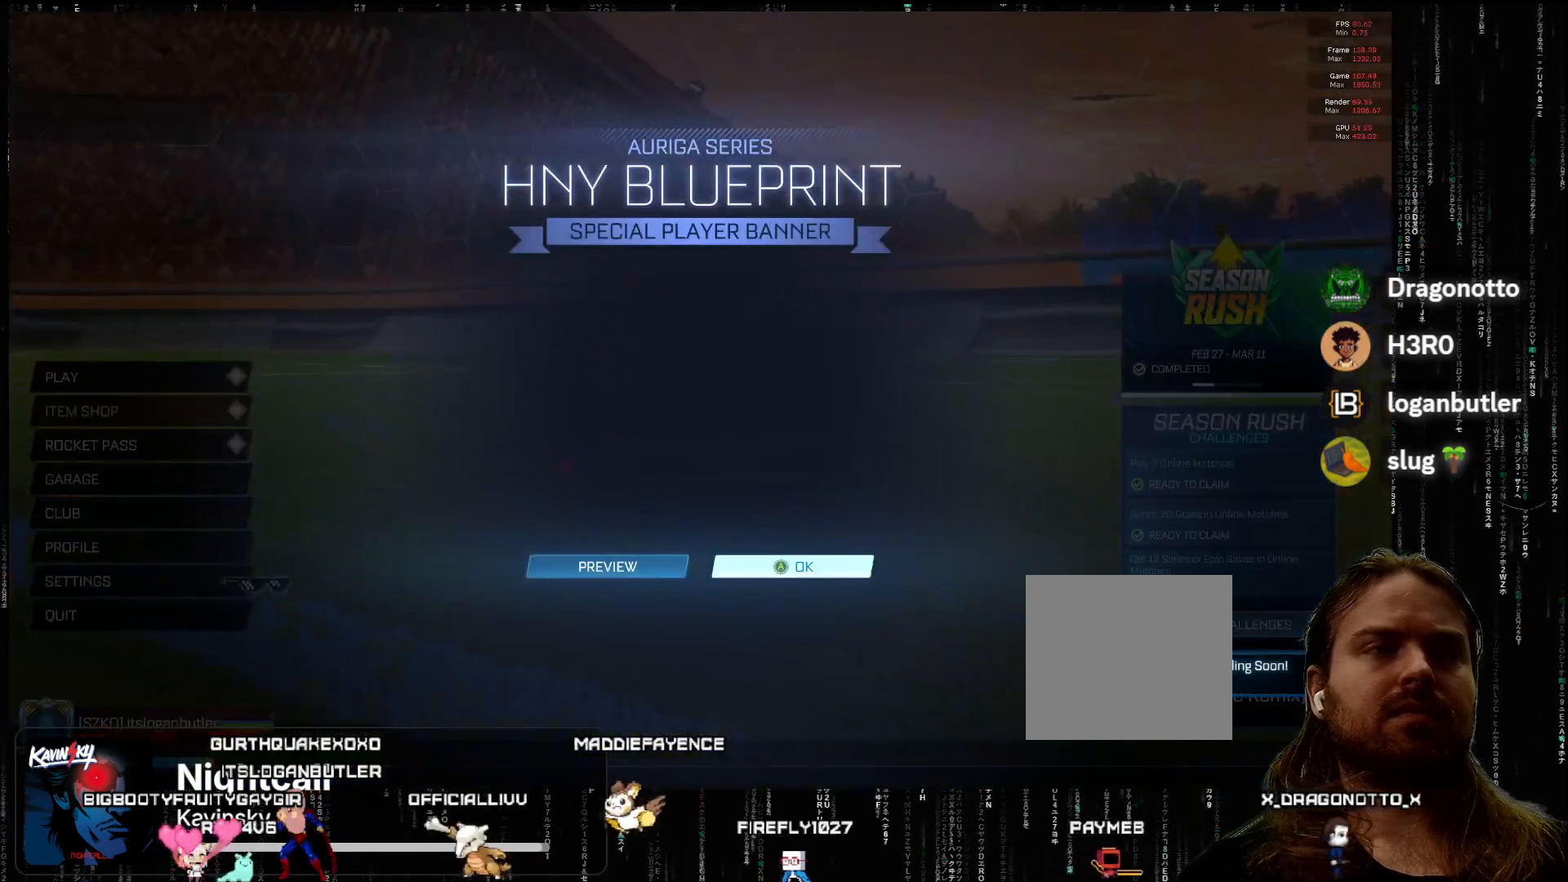
{"buttons": [], "left_stick": "center", "events": [[100, "A", "down"], [133, "A", "up"]]}
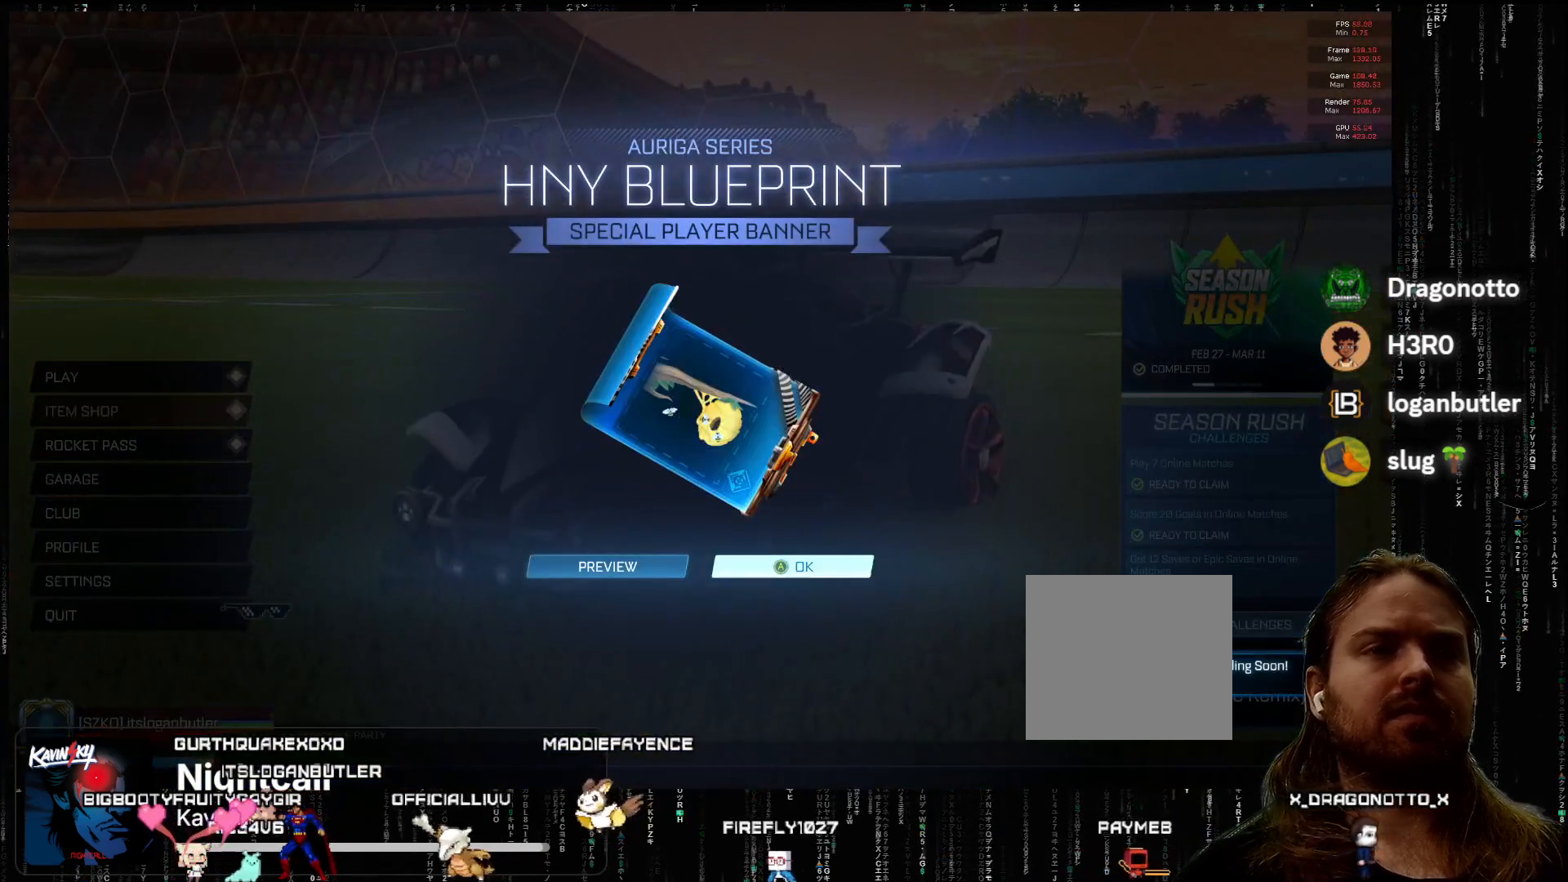
{"buttons": [], "left_stick": "center", "events": [[33, "A", "down"], [133, "A", "up"], [417, "A", "down"], [500, "A", "up"]]}
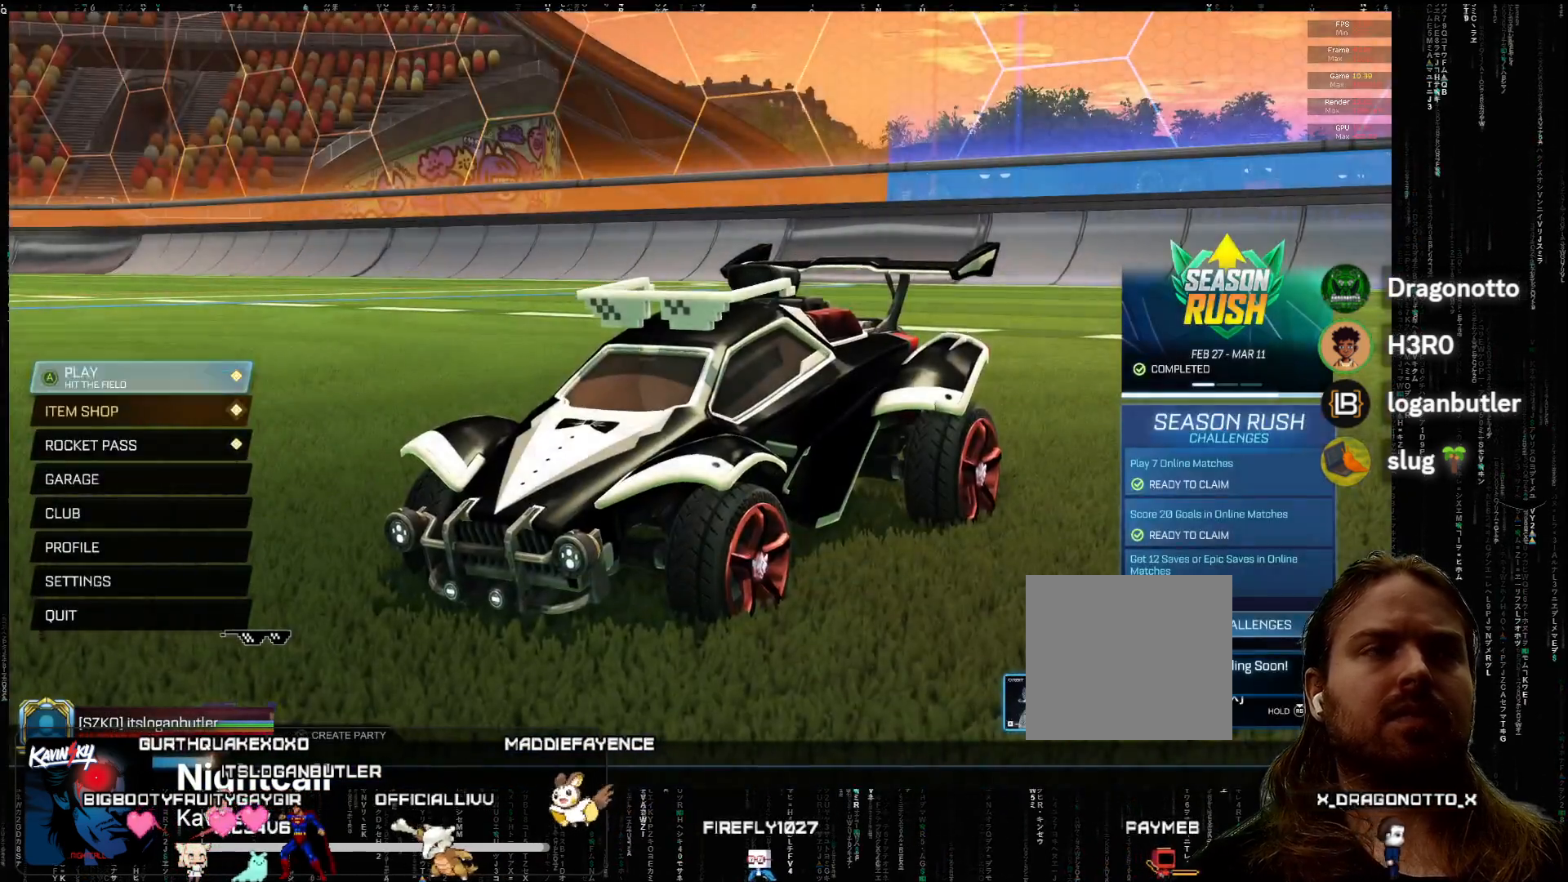
{"buttons": [], "left_stick": "center", "events": []}
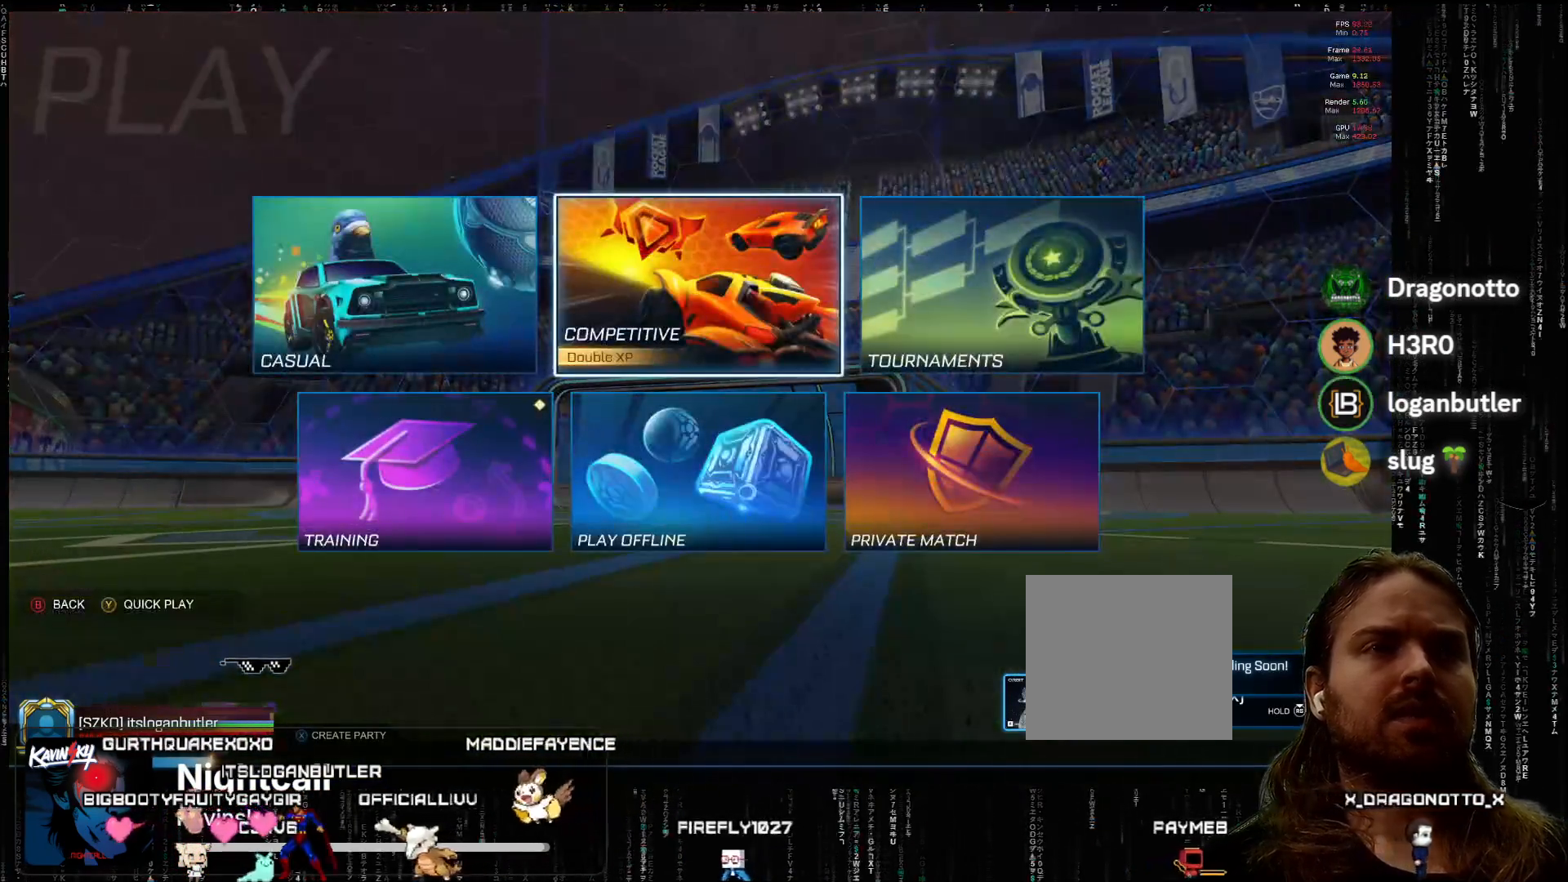
{"buttons": [], "left_stick": "center", "events": [[33, "A", "down"], [133, "A", "up"]]}
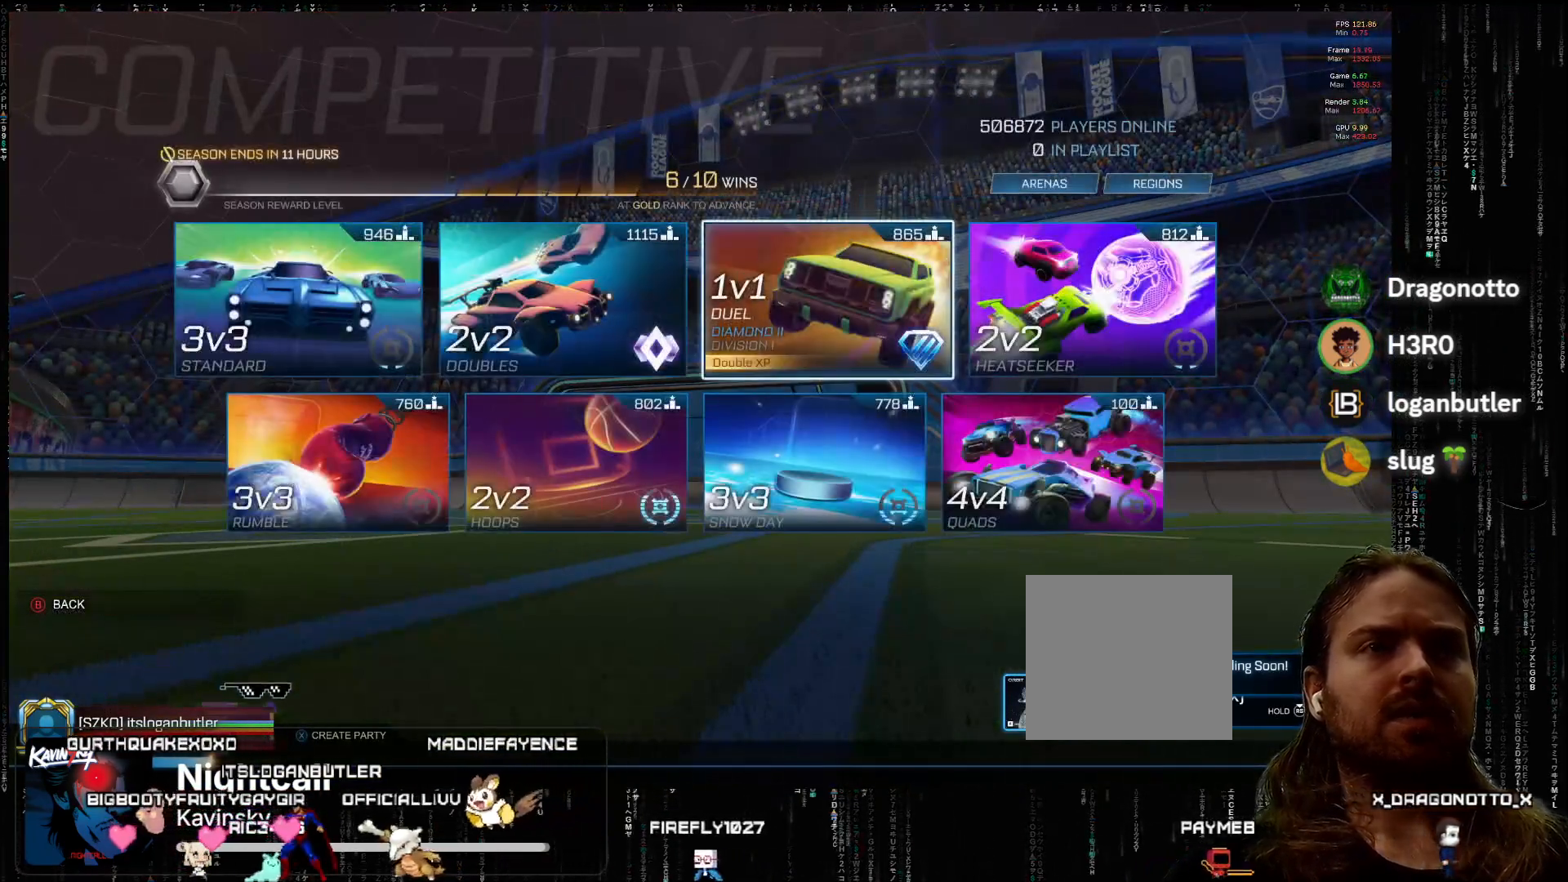
{"buttons": ["A"], "left_stick": "center", "events": [[167, "DPAD_LEFT", "down"], [250, "DPAD_LEFT", "up"], [467, "A", "down"]]}
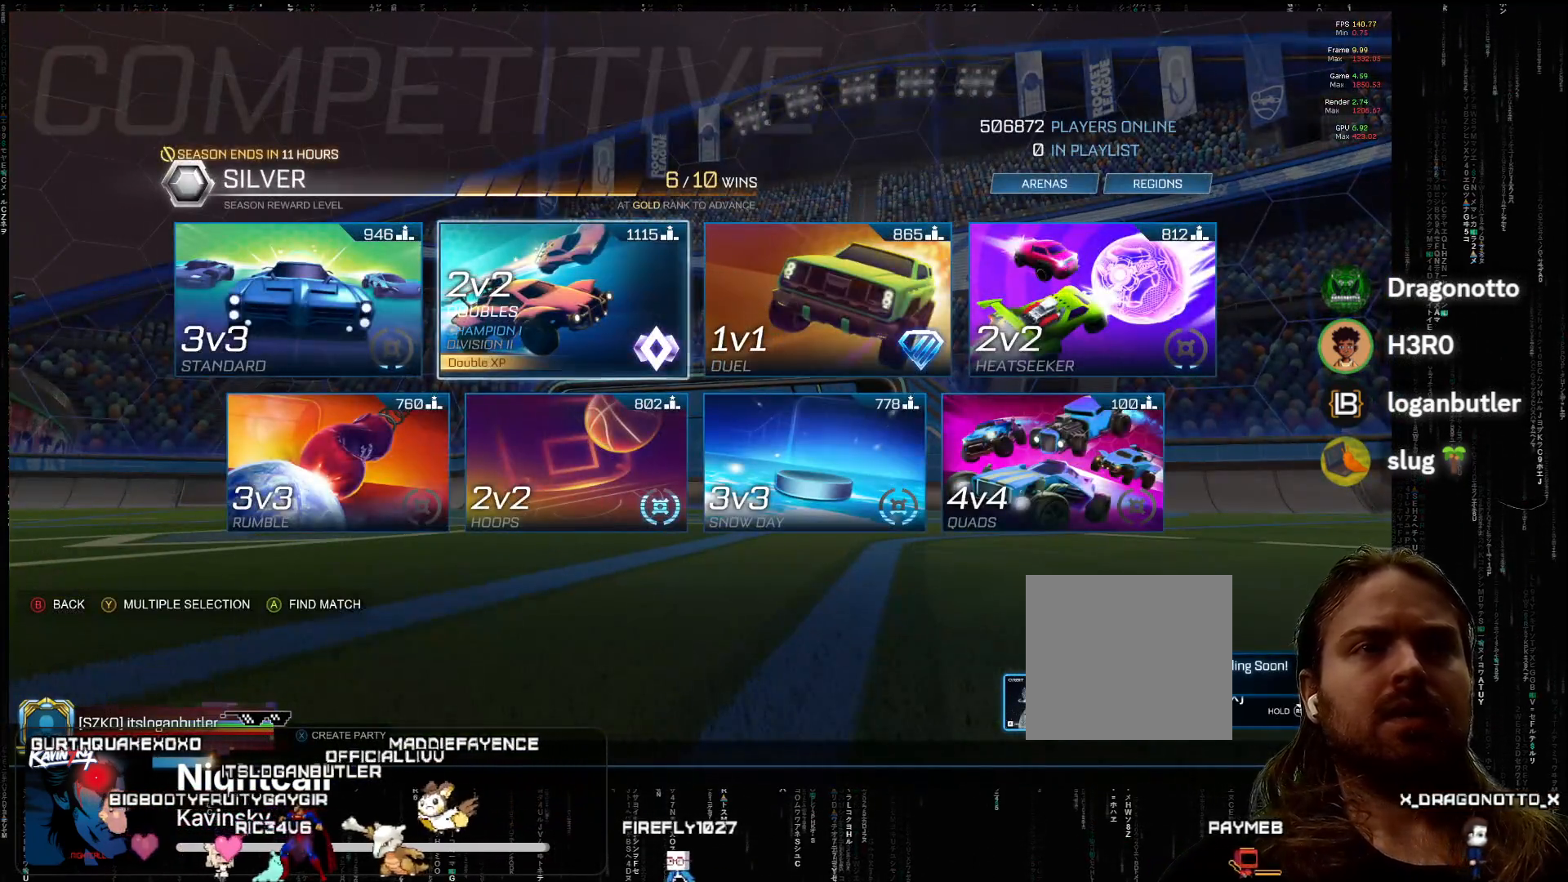
{"buttons": [], "left_stick": "center", "events": [[50, "A", "up"]]}